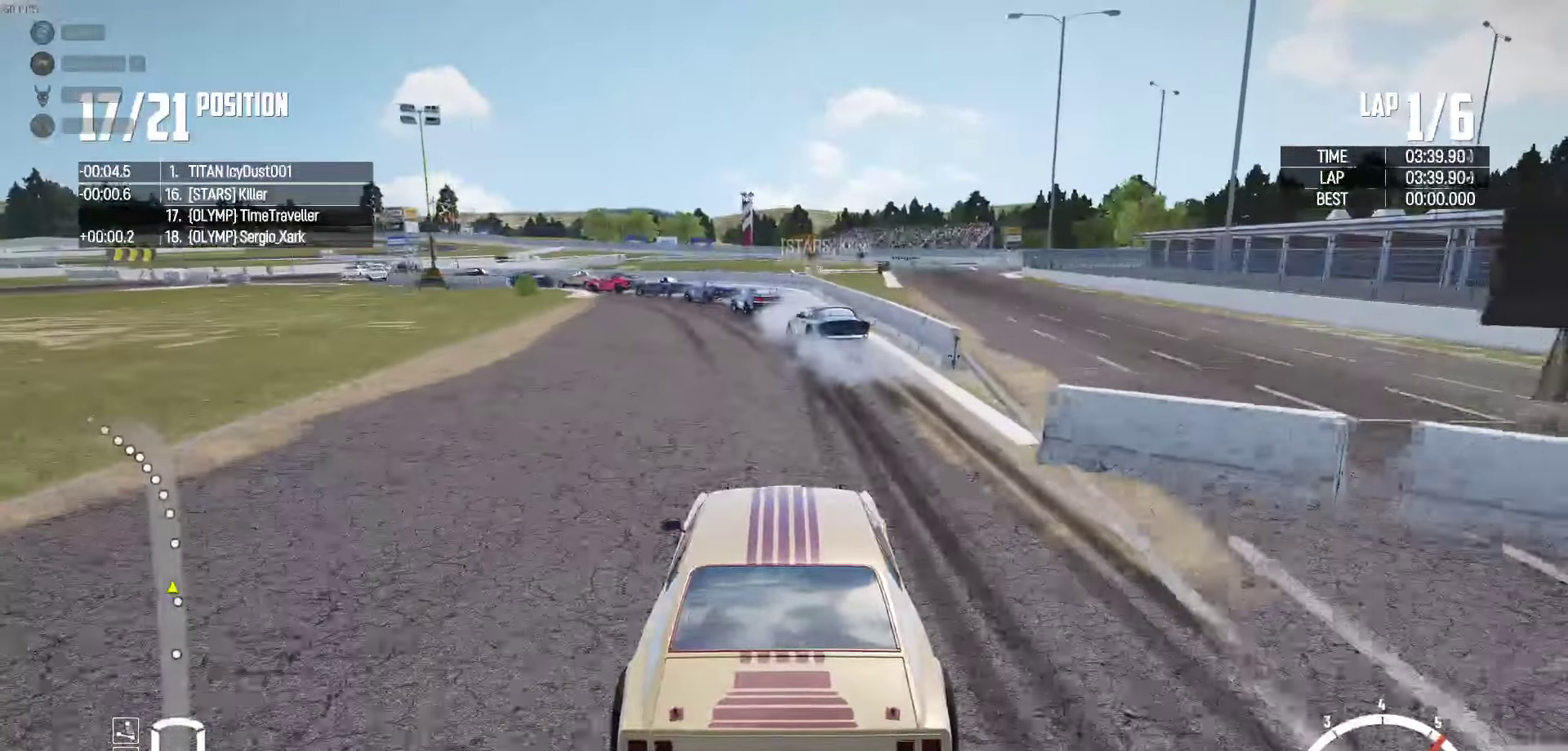
Gameplay with a controller (Xbox layout); each line is a JSON object with the inputs held at the frame after it (dt_ms = milliseconds from this image to that frame). "events" lists button and stick changes between this image and that frame as [ms after this image, input, new state], when the widget could be followed in between.
{"dt_ms": 500, "buttons": ["L2"], "left_stick": "left", "right_stick": "center", "events": [[100, "L2", "down"], [100, "R2", "up"], [100, "right_stick", "down"], [250, "left_stick", "center"], [250, "right_stick", "center"], [433, "L2", "up"], [450, "left_stick", "left"], [500, "L2", "down"]]}
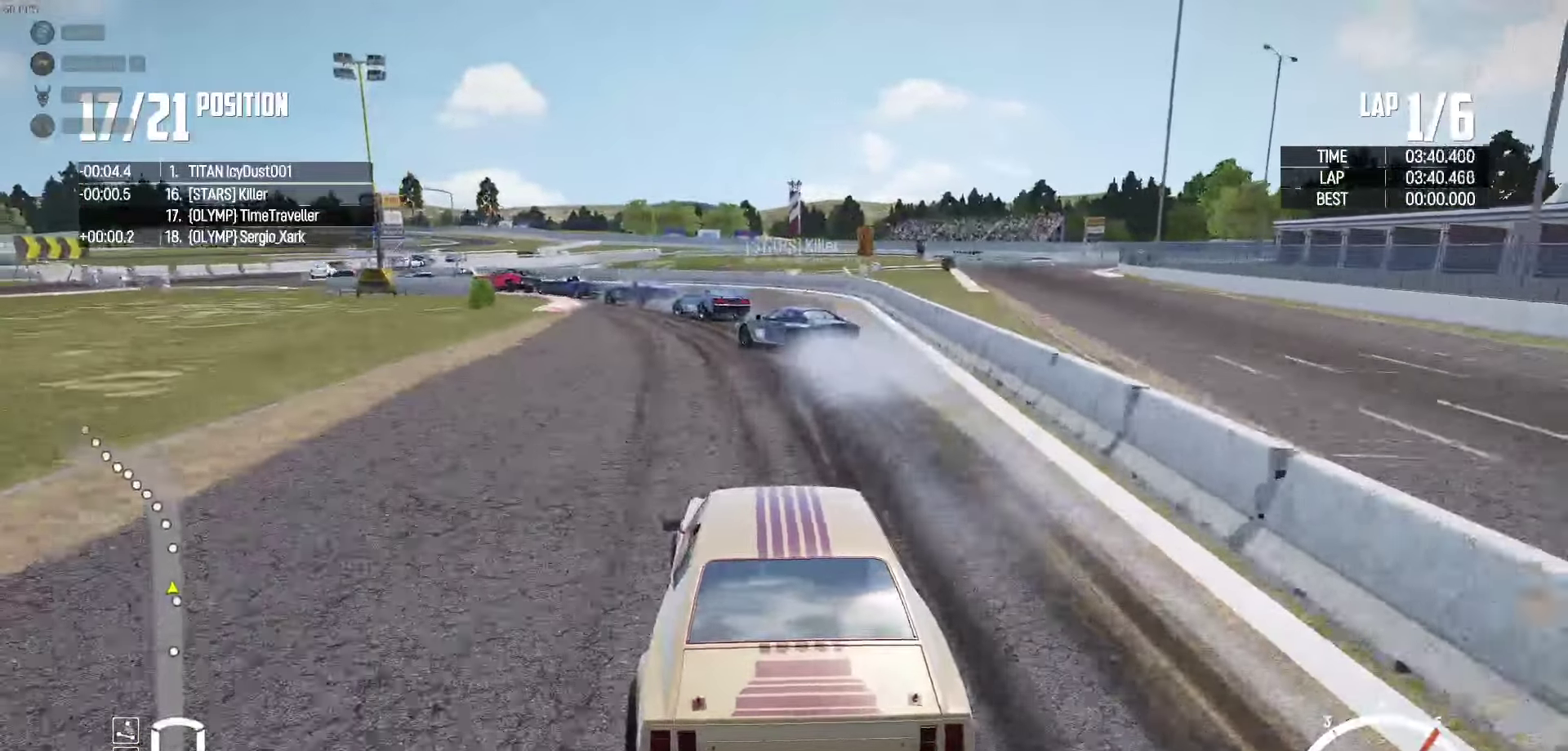
{"dt_ms": 500, "buttons": ["R2"], "left_stick": "center", "right_stick": "center", "events": [[266, "L2", "up"], [466, "left_stick", "center"], [483, "R2", "down"]]}
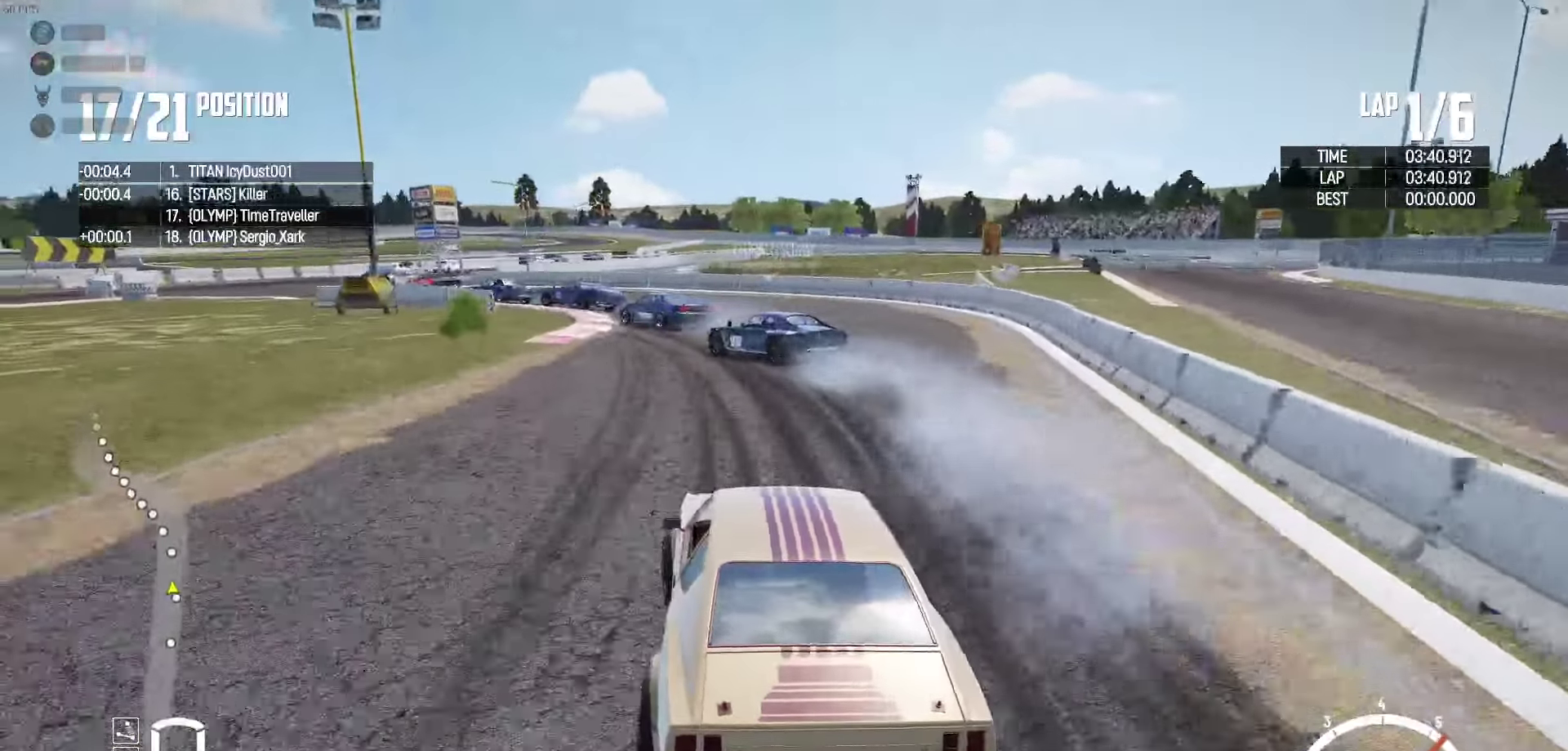
{"dt_ms": 500, "buttons": [], "left_stick": "left", "right_stick": "center", "events": [[100, "left_stick", "left"], [333, "R2", "up"]]}
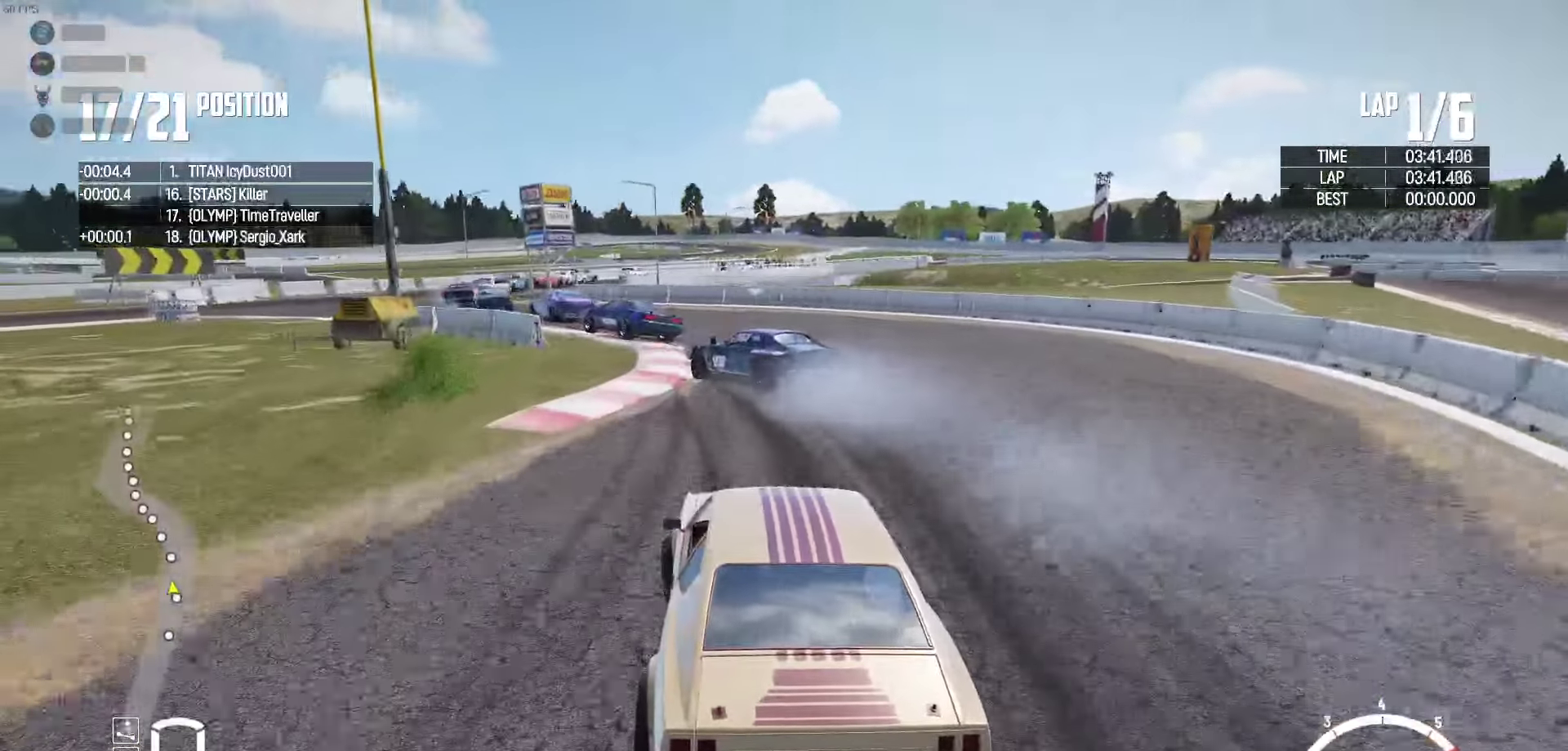
{"dt_ms": 500, "buttons": ["R2"], "left_stick": "up", "right_stick": "center", "events": [[16, "A", "down"], [166, "A", "up"], [383, "R2", "down"], [450, "left_stick", "up"]]}
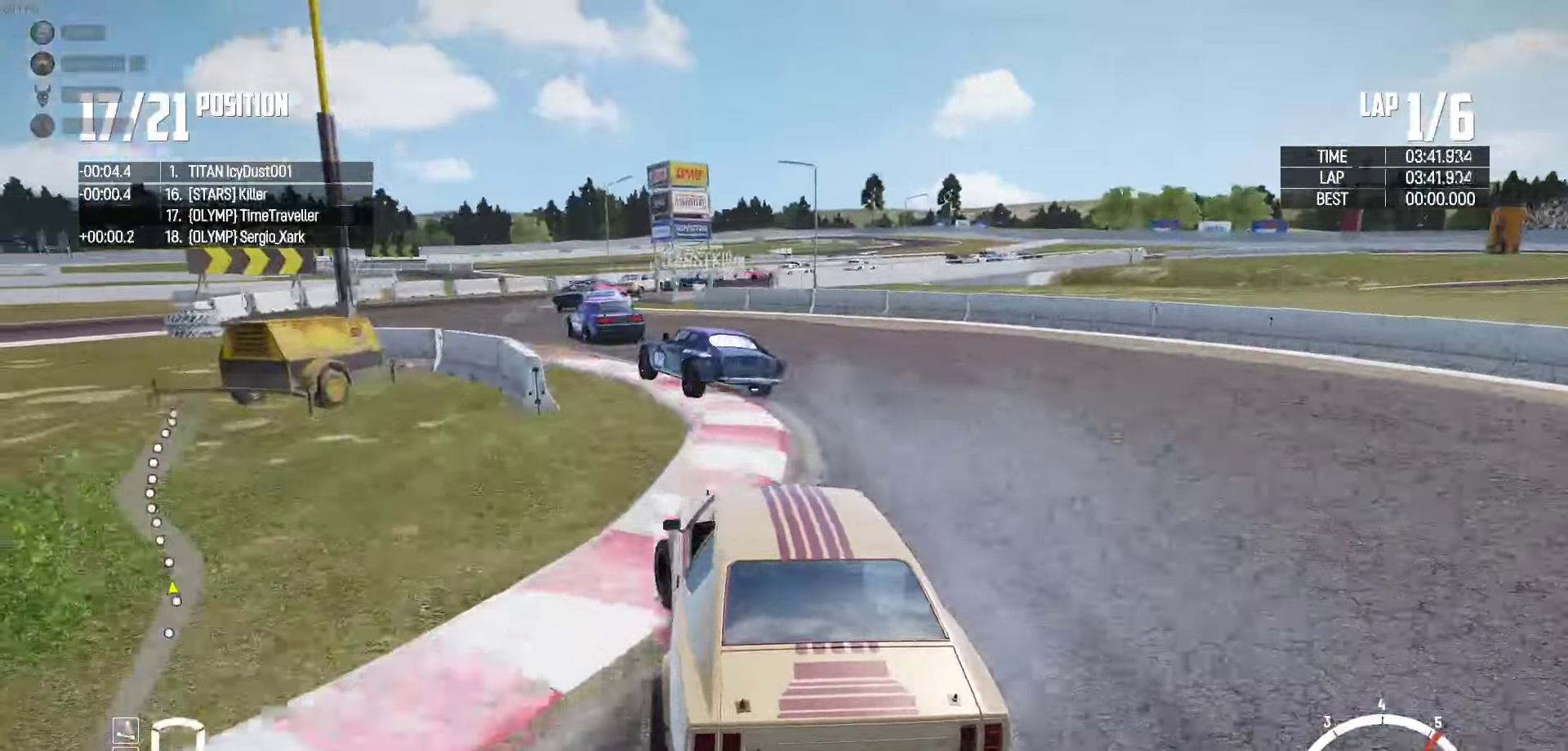
{"dt_ms": 500, "buttons": ["R2"], "left_stick": "up", "right_stick": "center", "events": [[33, "R2", "up"], [66, "R2", "down"], [283, "R2", "up"], [383, "R2", "down"]]}
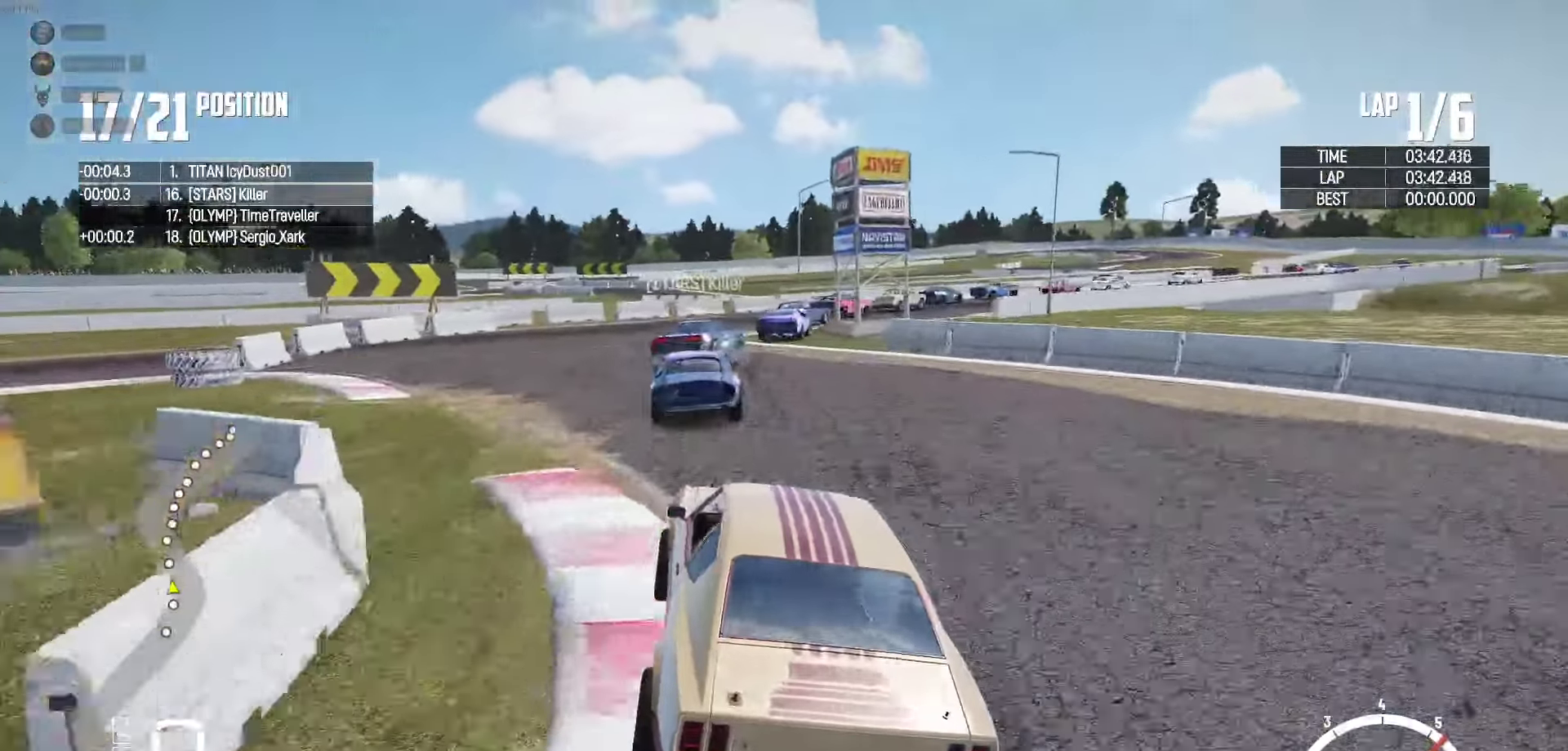
{"dt_ms": 500, "buttons": ["R2"], "left_stick": "right", "right_stick": "center", "events": [[16, "left_stick", "center"], [483, "left_stick", "right"]]}
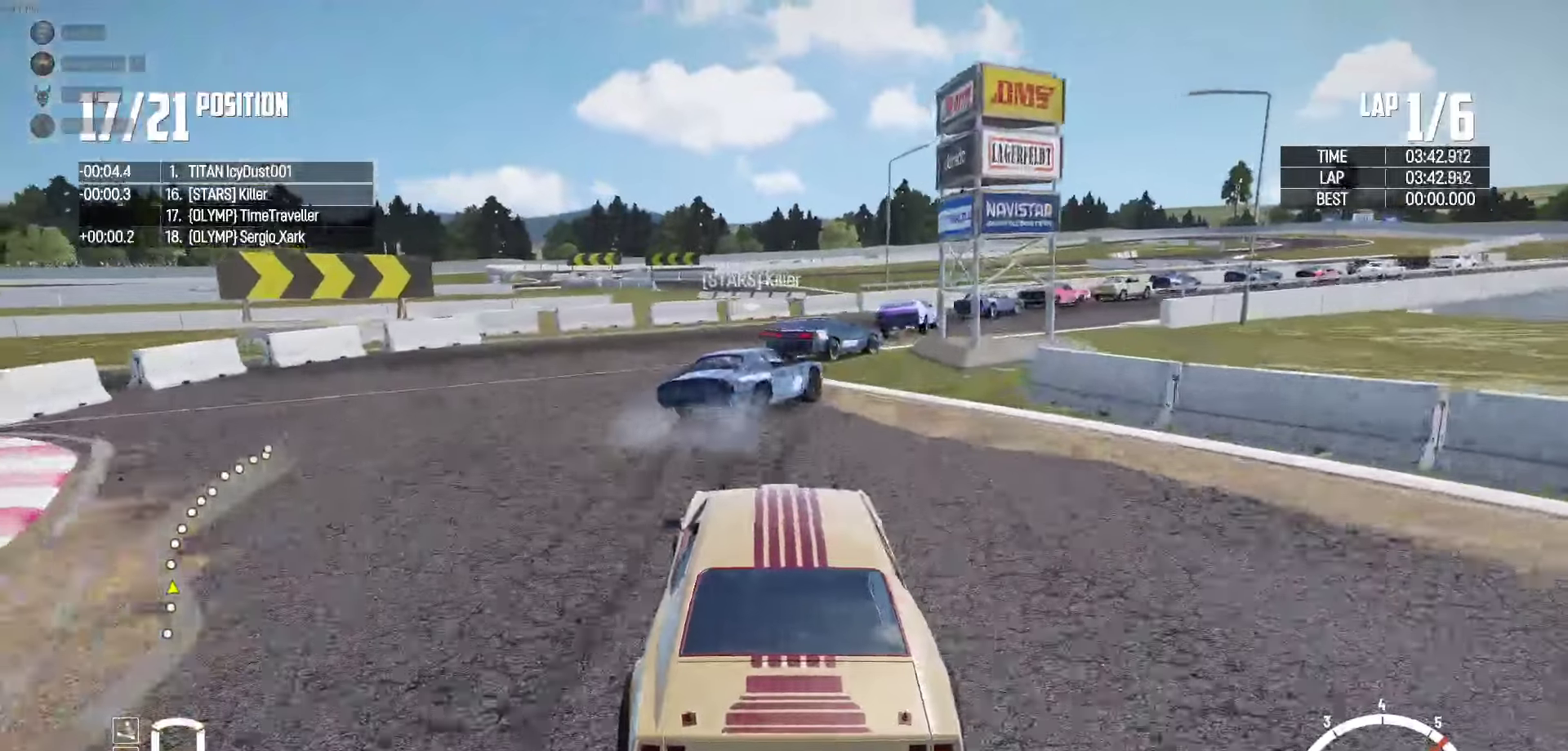
{"dt_ms": 500, "buttons": [], "left_stick": "right", "right_stick": "center", "events": [[17, "R2", "up"], [183, "R2", "down"], [383, "R2", "up"]]}
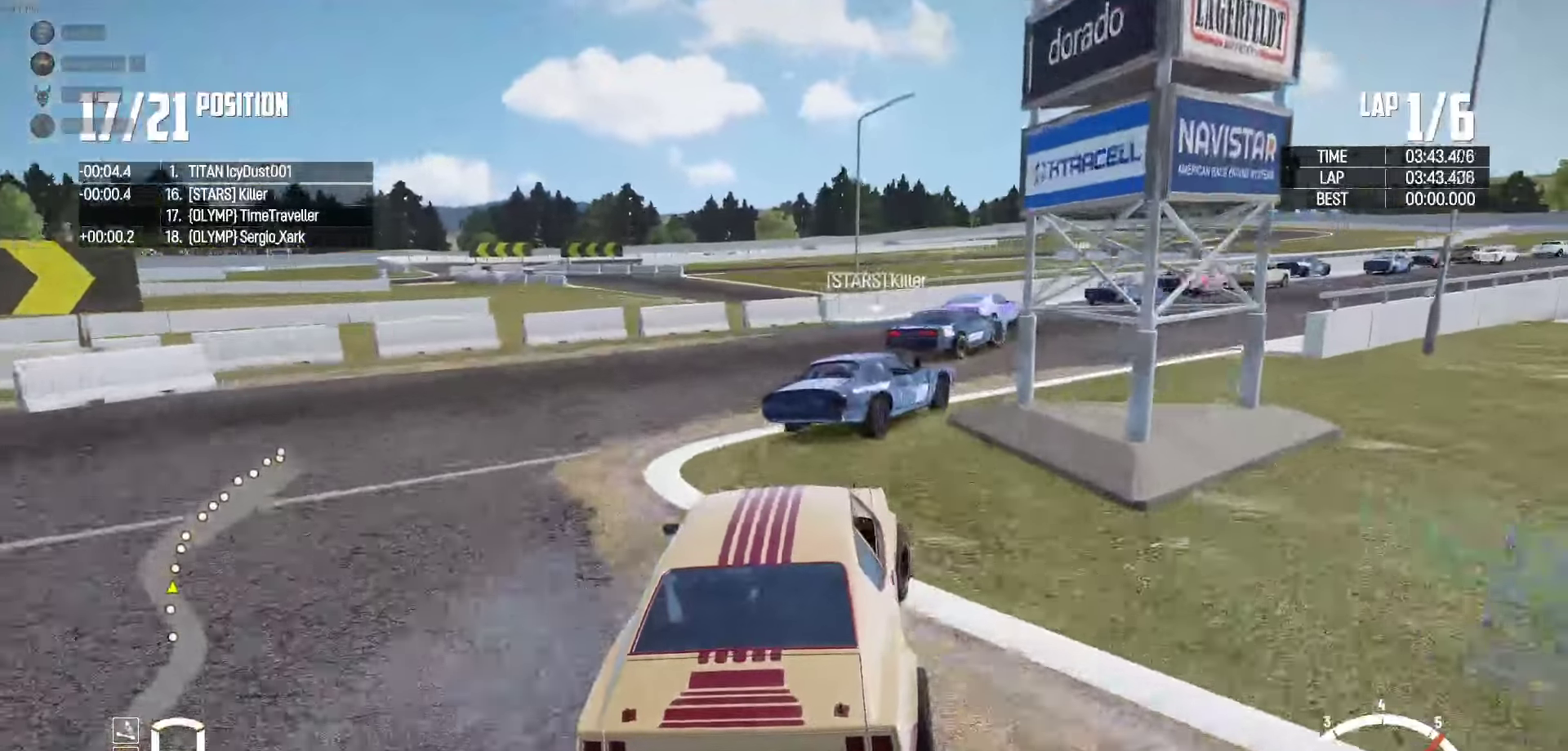
{"dt_ms": 500, "buttons": ["R2"], "left_stick": "up-right", "right_stick": "center", "events": [[283, "R2", "down"], [333, "left_stick", "up-right"], [400, "R2", "up"], [500, "R2", "down"]]}
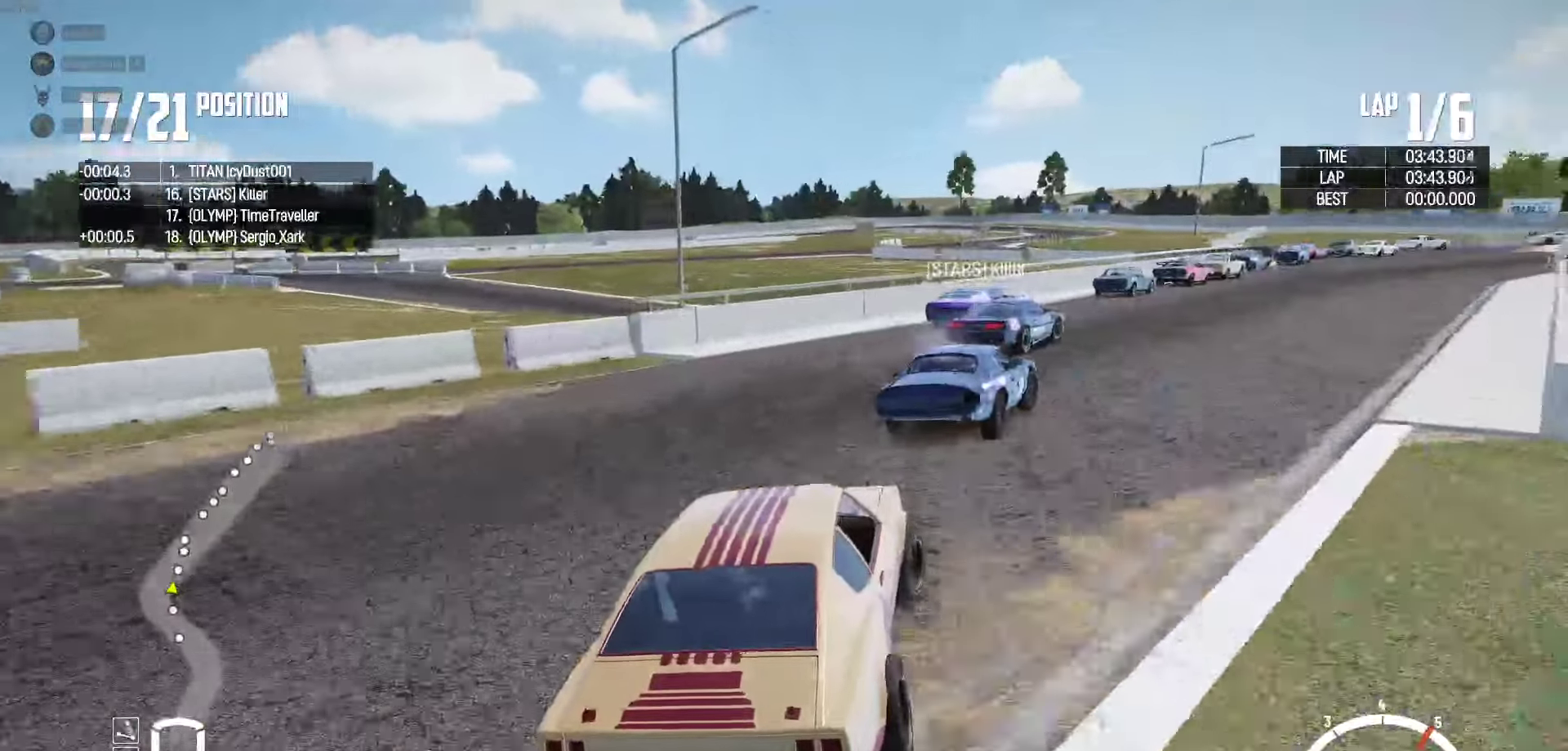
{"dt_ms": 500, "buttons": ["R2"], "left_stick": "center", "right_stick": "center", "events": [[150, "left_stick", "up-left"], [233, "R2", "up"], [317, "R2", "down"], [417, "R2", "up"], [483, "R2", "down"], [500, "left_stick", "center"]]}
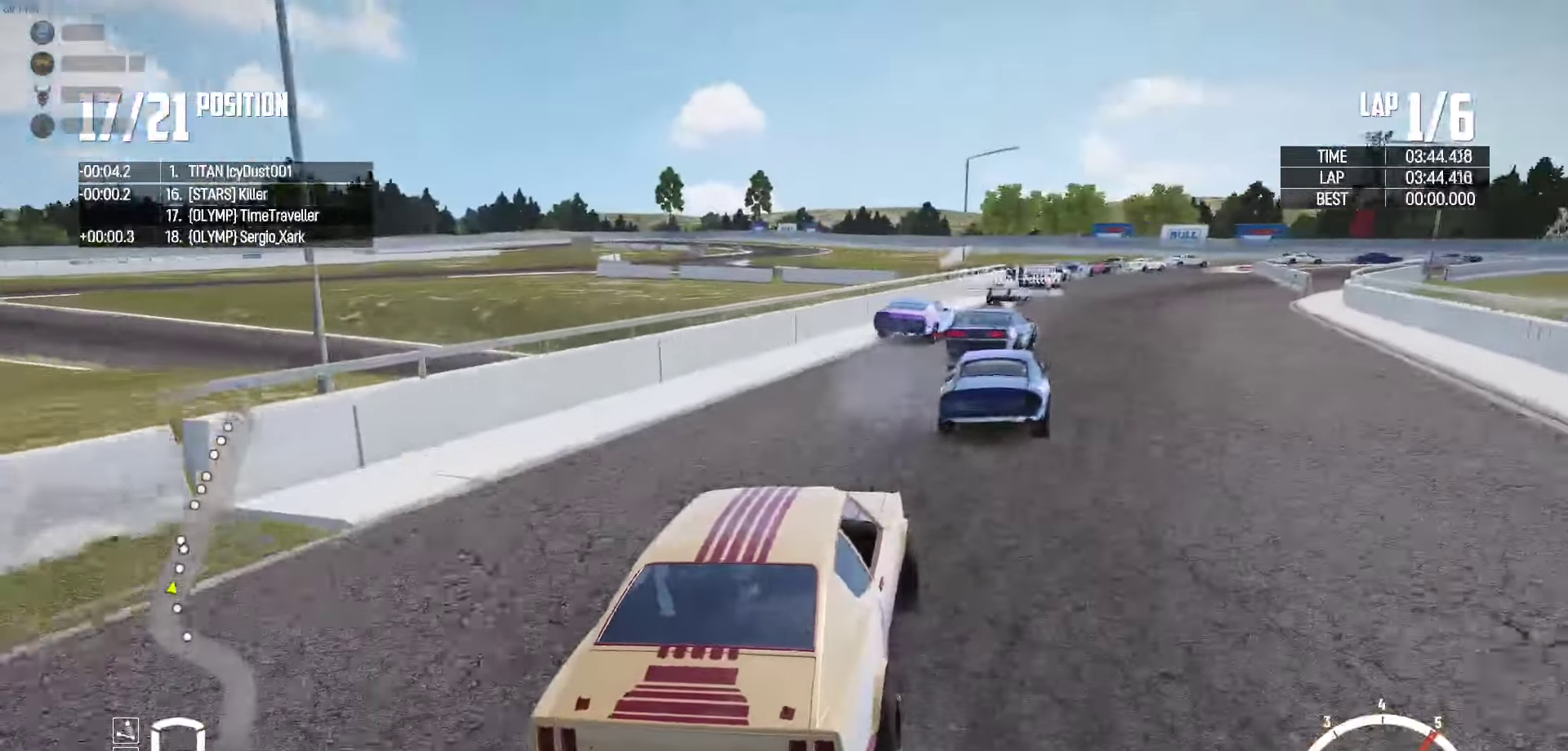
{"dt_ms": 500, "buttons": ["R2"], "left_stick": "right", "right_stick": "center", "events": [[50, "left_stick", "right"]]}
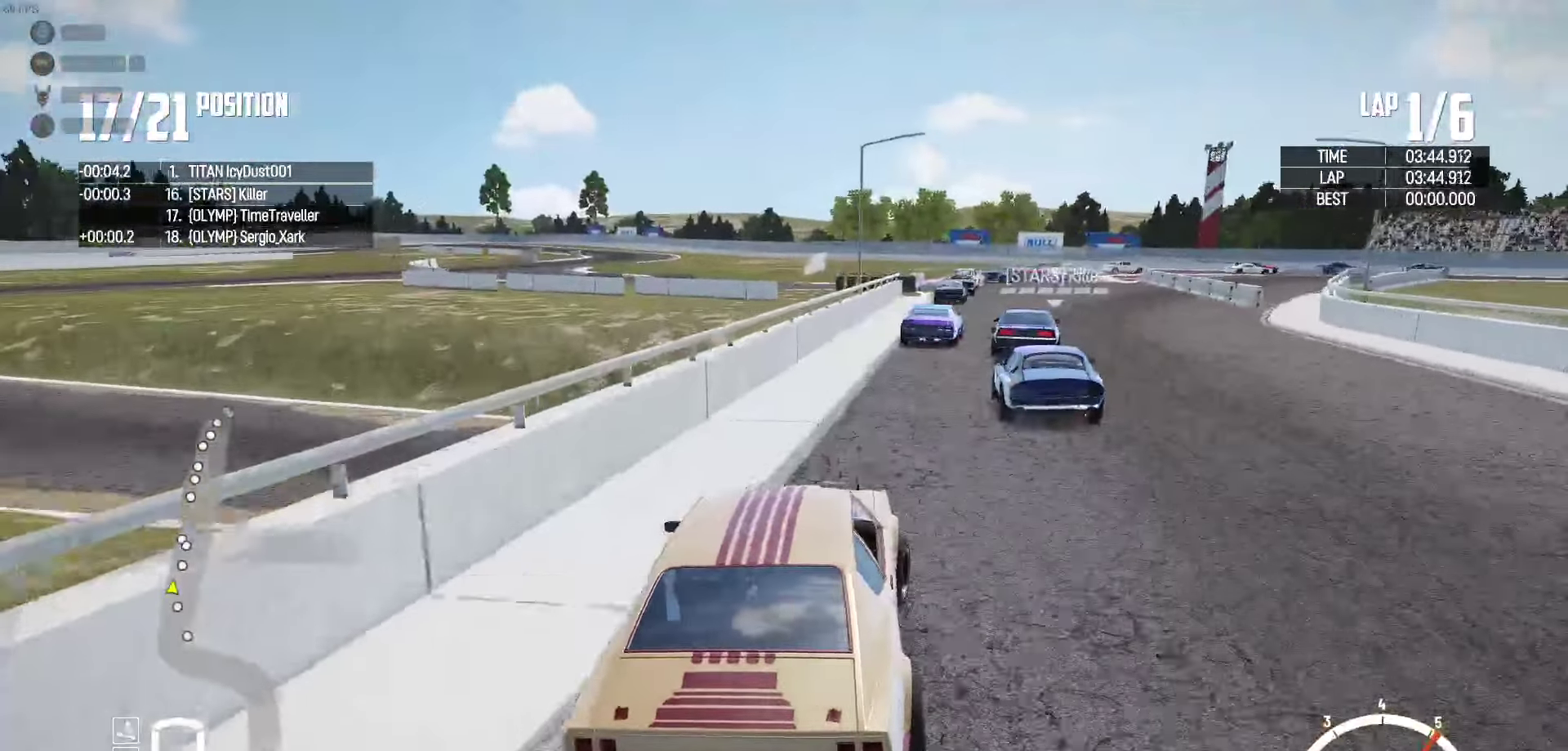
{"dt_ms": 500, "buttons": ["R2"], "left_stick": "right", "right_stick": "center", "events": [[33, "left_stick", "center"], [117, "left_stick", "up-left"], [217, "left_stick", "center"], [283, "left_stick", "right"], [367, "left_stick", "center"], [467, "left_stick", "right"]]}
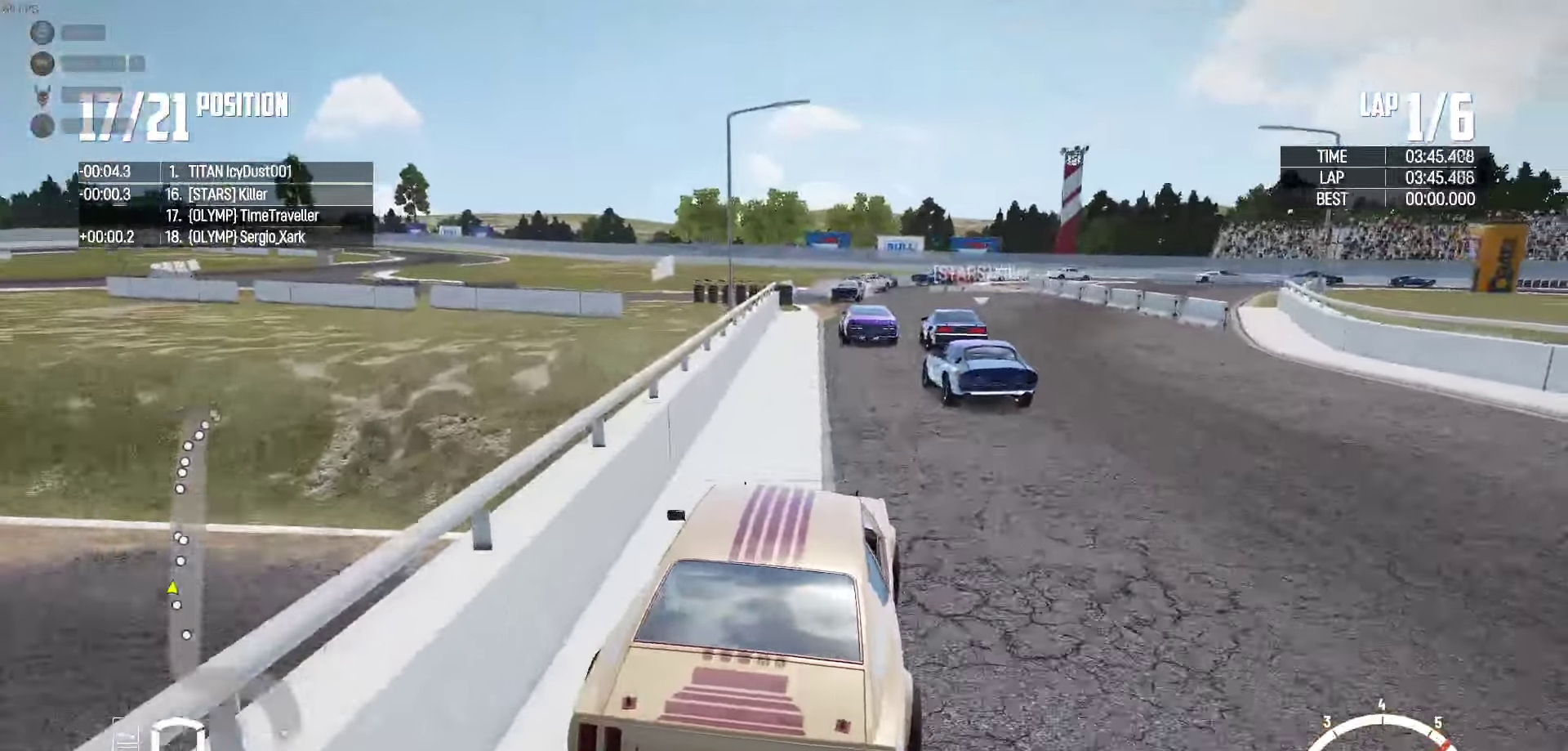
{"dt_ms": 500, "buttons": ["R2"], "left_stick": "left", "right_stick": "center", "events": [[50, "left_stick", "center"], [100, "left_stick", "left"], [283, "left_stick", "center"], [450, "left_stick", "left"]]}
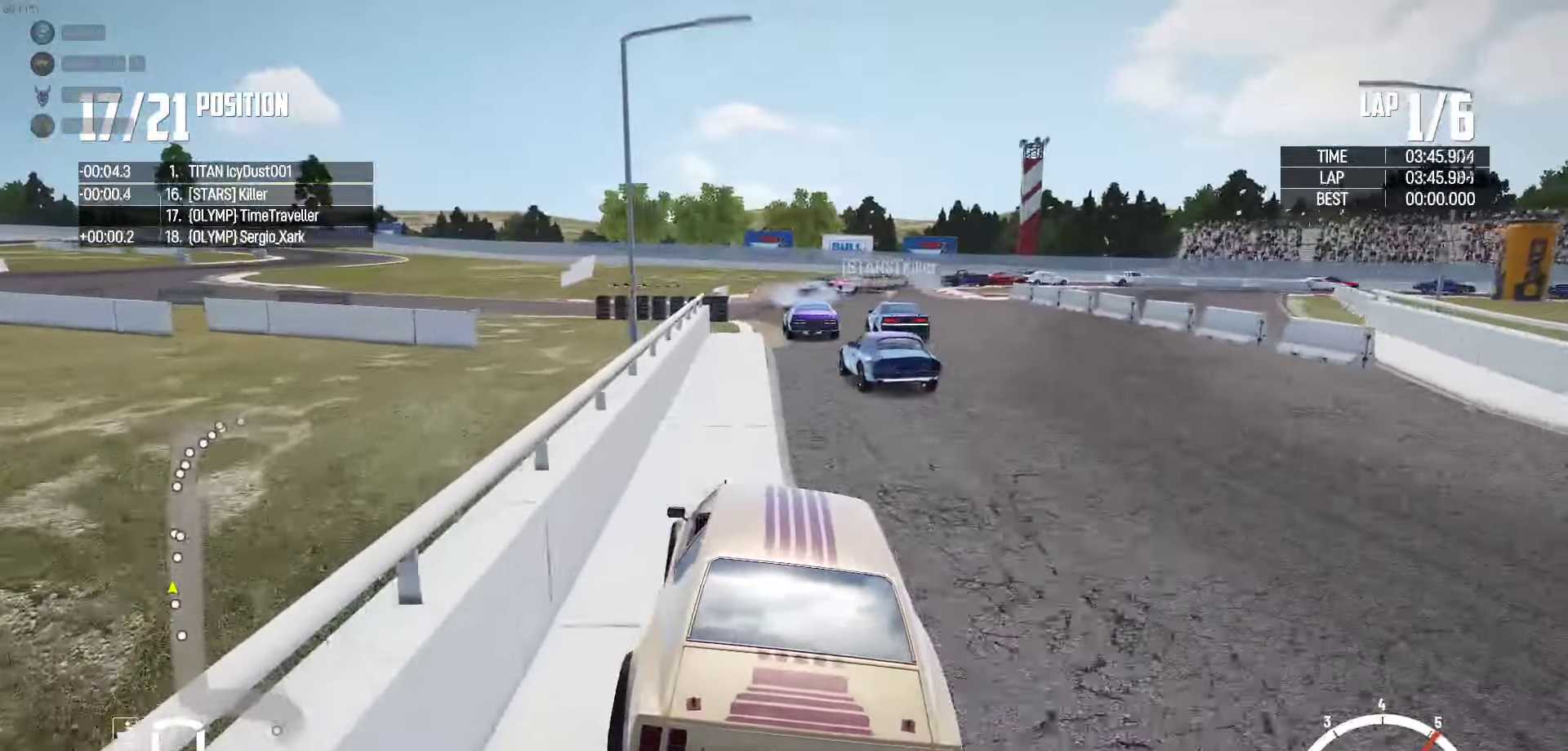
{"dt_ms": 500, "buttons": ["R2"], "left_stick": "center", "right_stick": "center", "events": [[33, "left_stick", "center"], [133, "left_stick", "right"], [250, "left_stick", "center"]]}
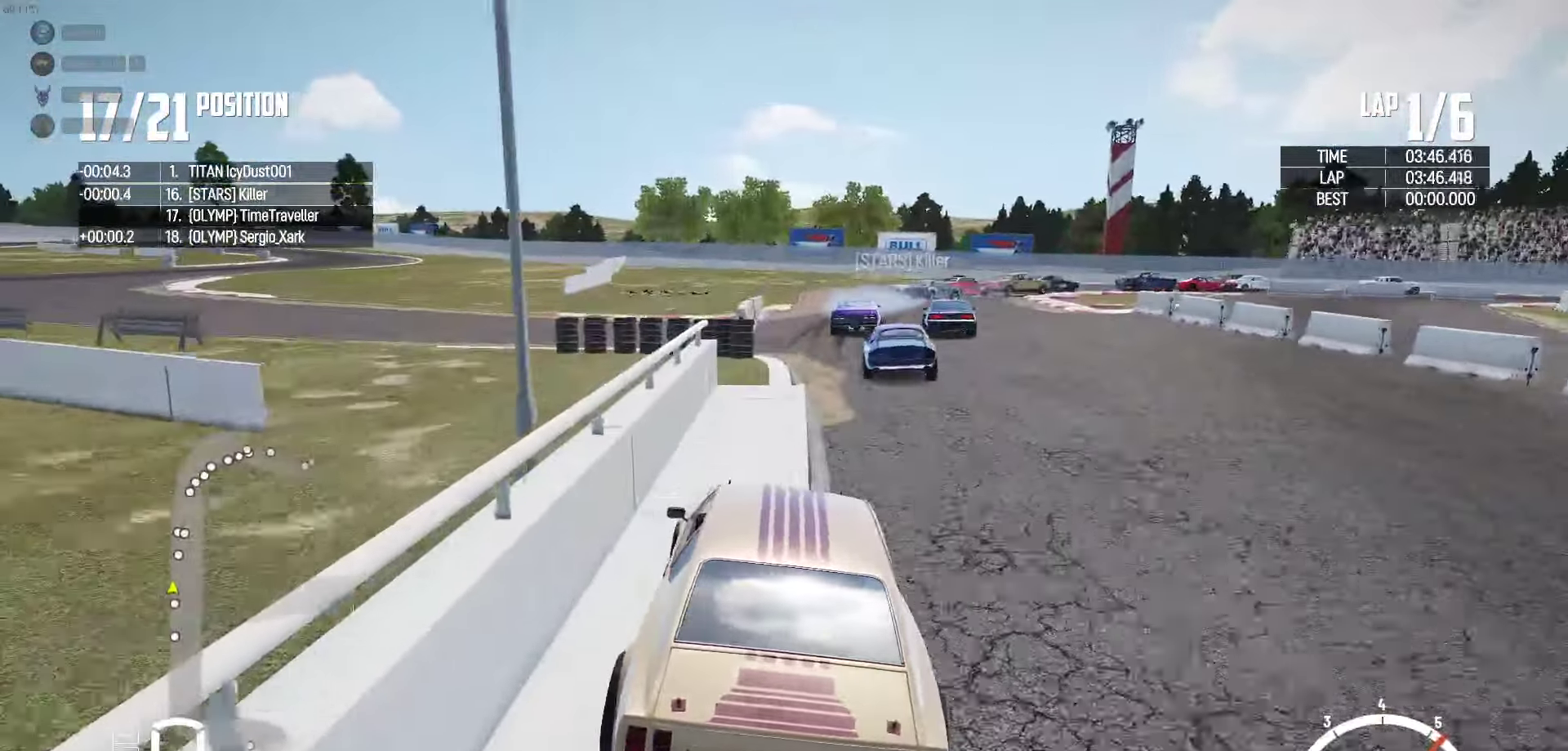
{"dt_ms": 500, "buttons": [], "left_stick": "right", "right_stick": "center", "events": [[250, "R2", "up"], [250, "left_stick", "right"]]}
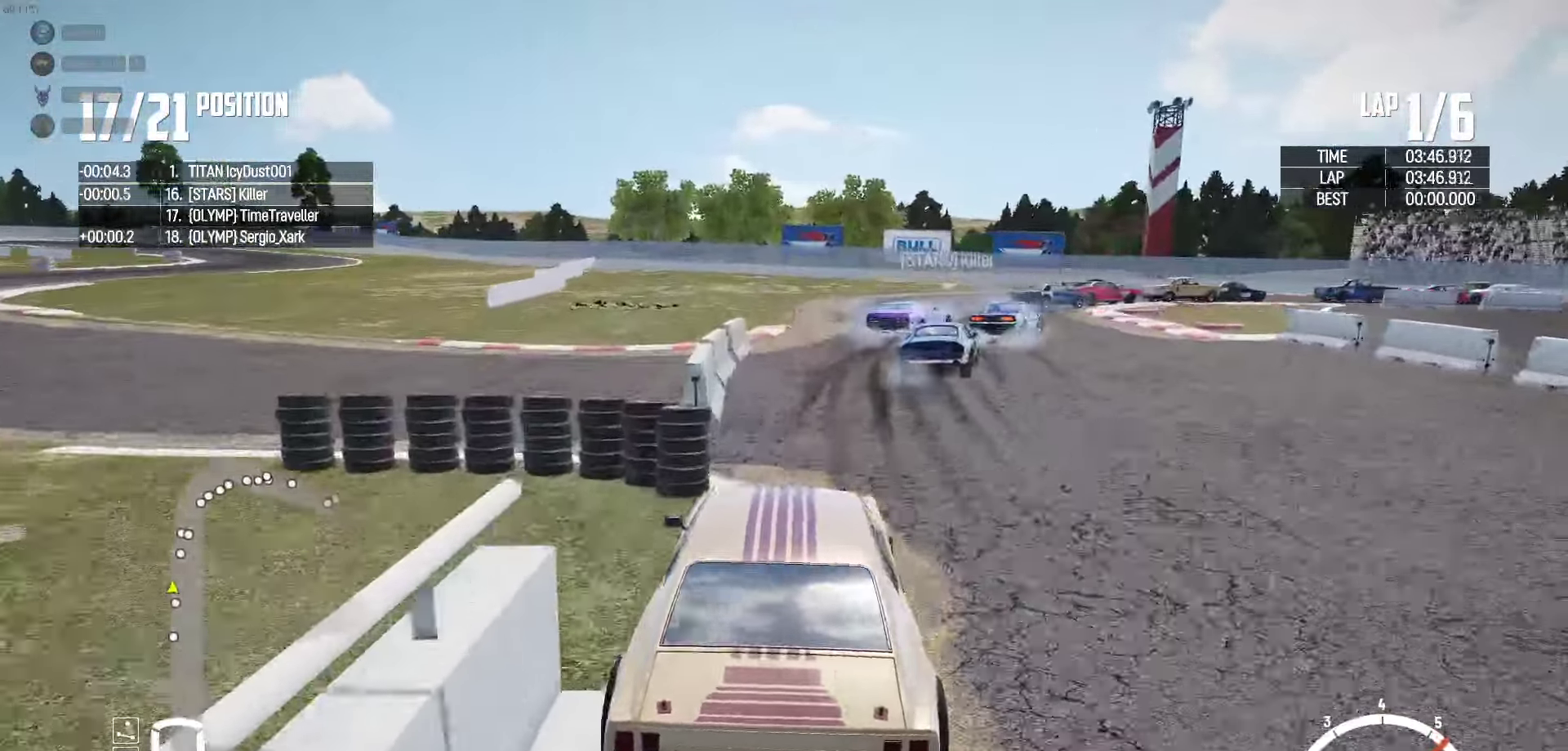
{"dt_ms": 500, "buttons": [], "left_stick": "up-right", "right_stick": "center", "events": [[117, "R2", "down"], [283, "left_stick", "up-right"], [433, "R2", "up"]]}
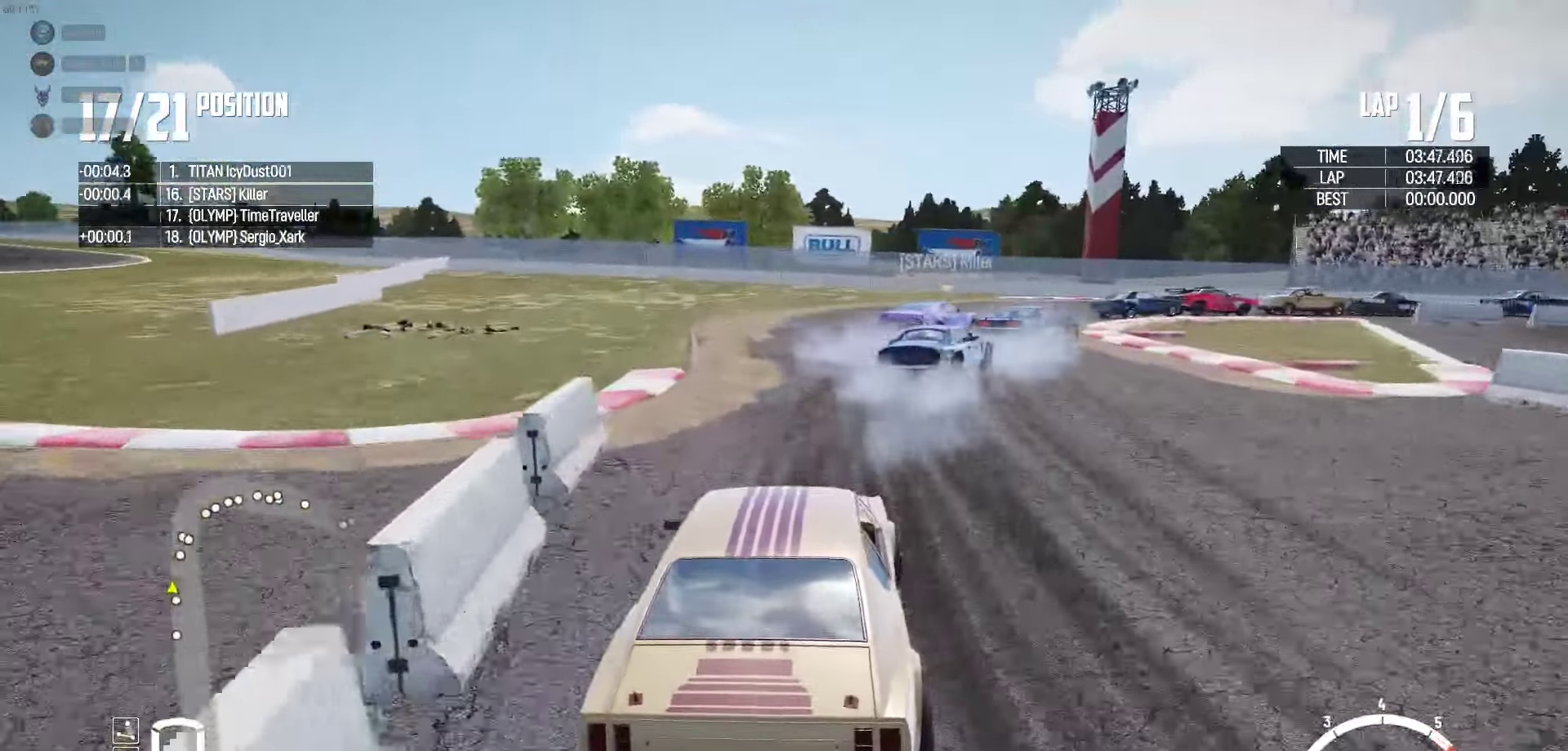
{"dt_ms": 500, "buttons": ["R2"], "left_stick": "up-right", "right_stick": "center", "events": [[484, "R2", "down"]]}
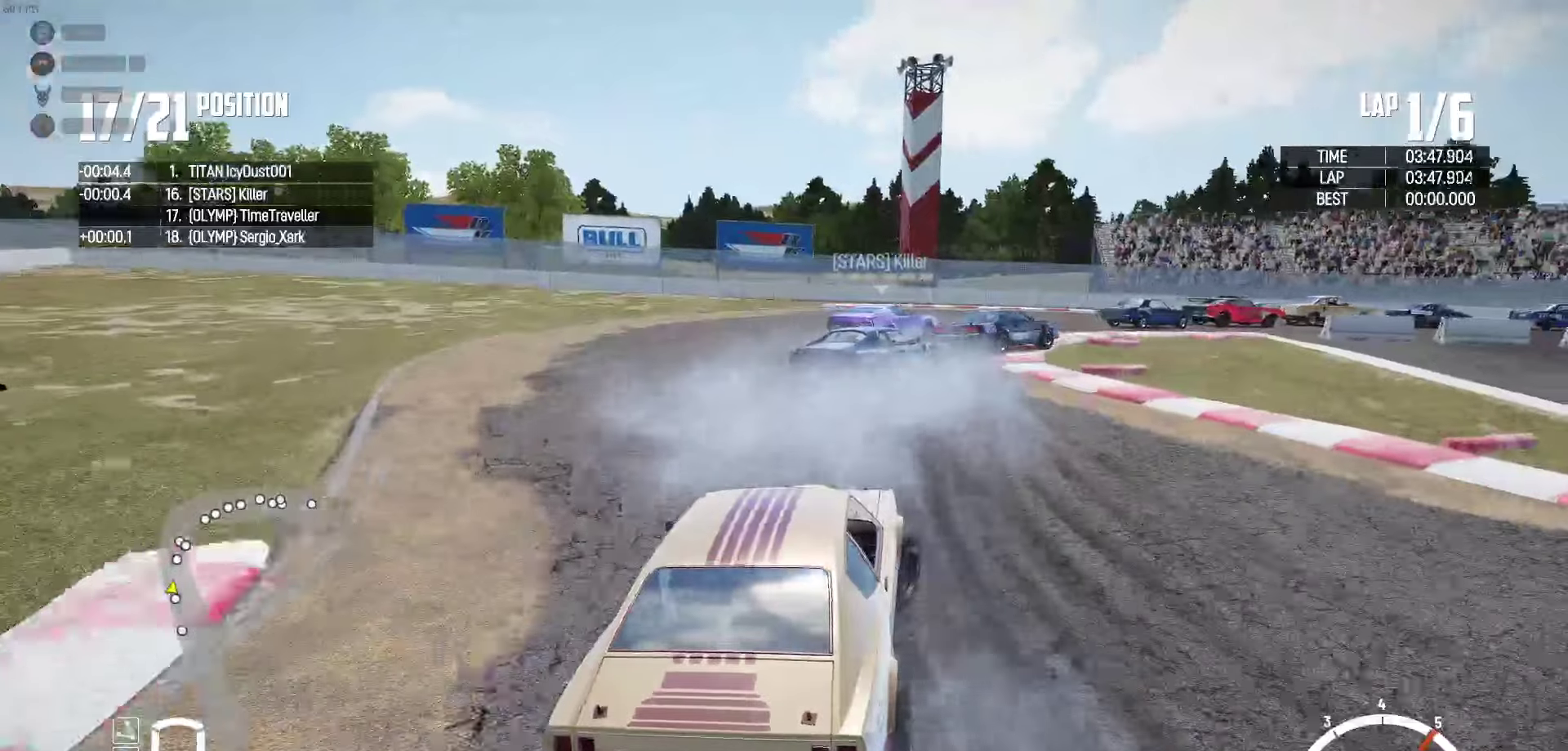
{"dt_ms": 500, "buttons": ["R2"], "left_stick": "up-right", "right_stick": "center", "events": [[167, "R2", "up"], [250, "R2", "down"]]}
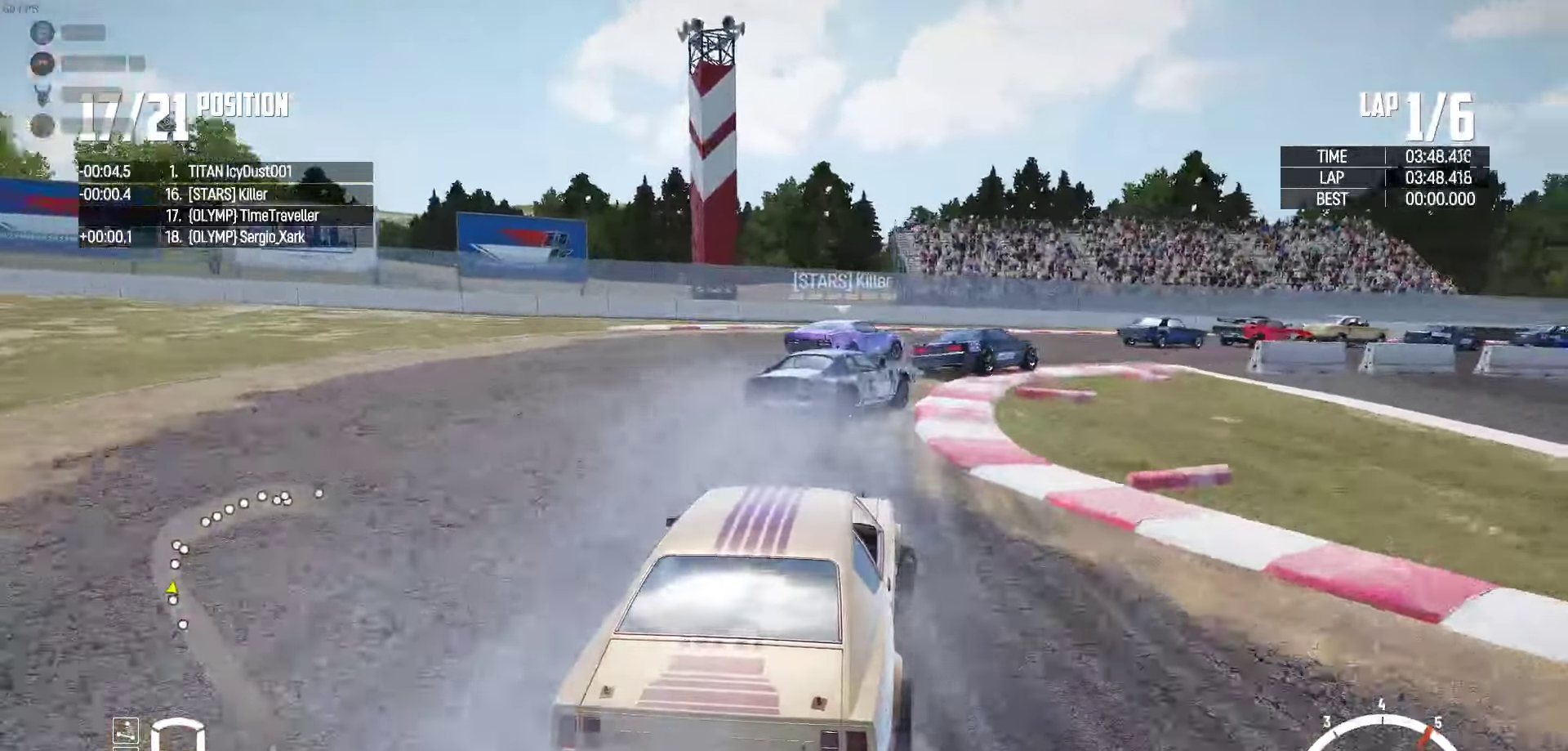
{"dt_ms": 500, "buttons": ["R2"], "left_stick": "up-right", "right_stick": "center", "events": [[134, "R2", "up"], [184, "R2", "down"], [317, "R2", "up"], [384, "R2", "down"]]}
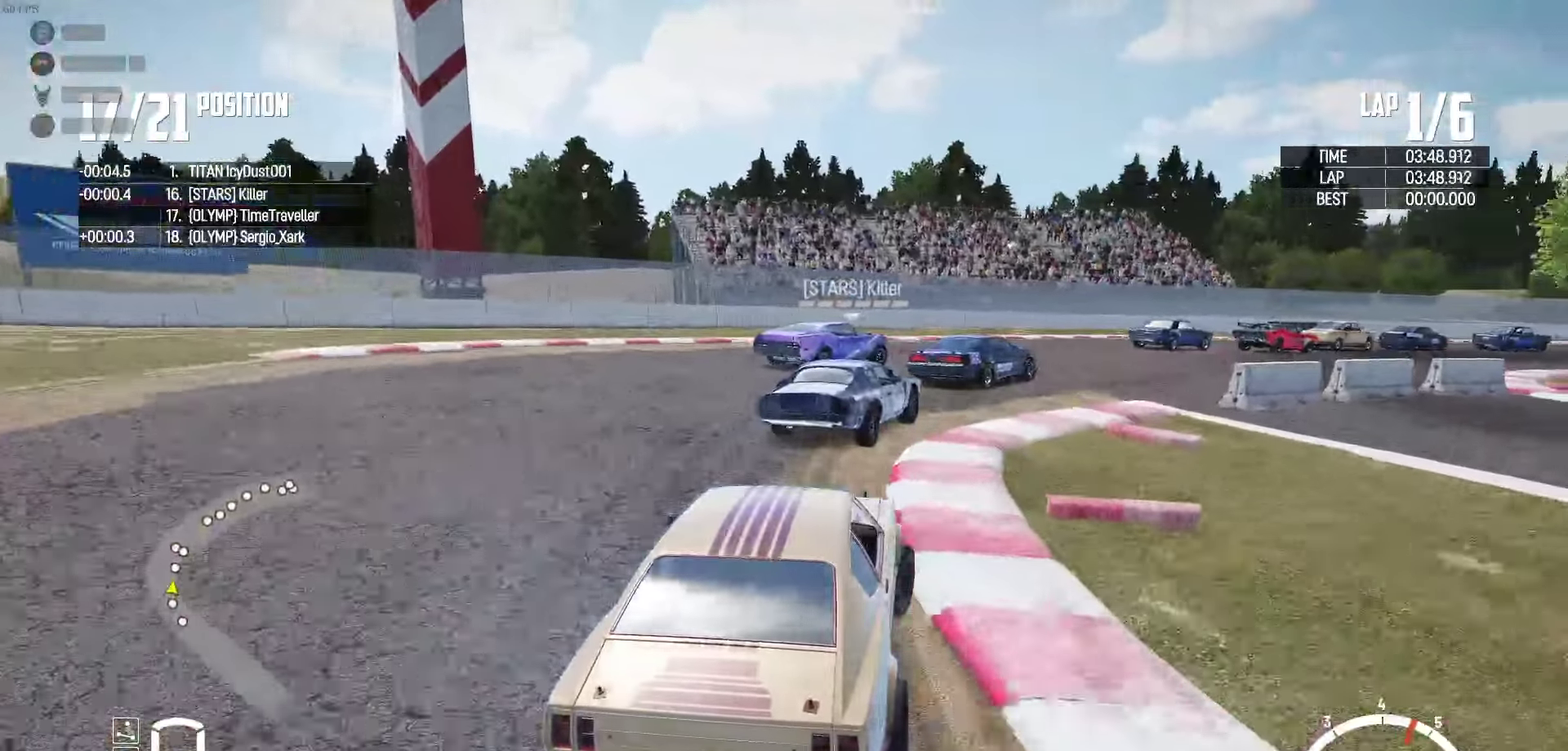
{"dt_ms": 500, "buttons": ["R2"], "left_stick": "center", "right_stick": "center", "events": [[450, "left_stick", "center"]]}
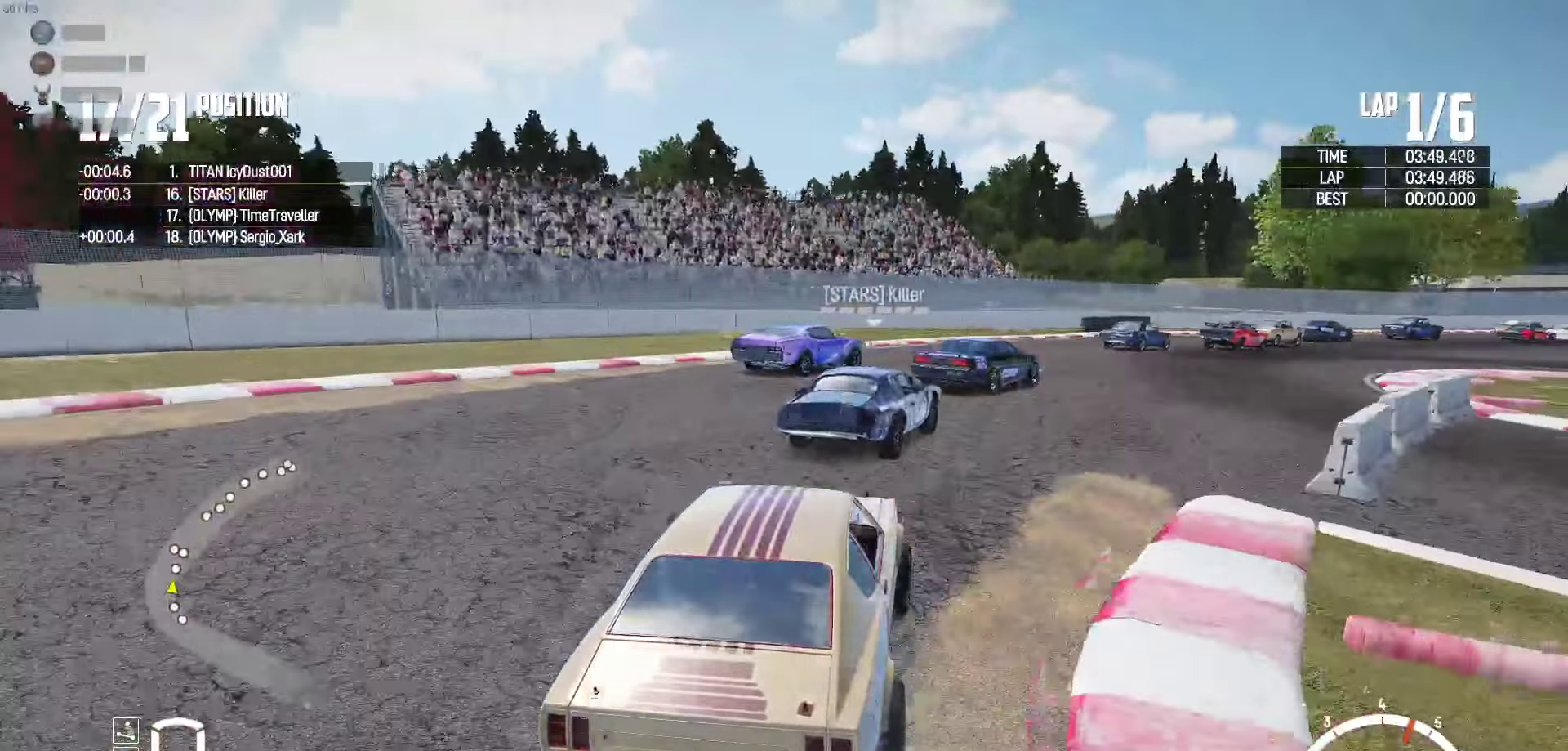
{"dt_ms": 500, "buttons": ["R2"], "left_stick": "center", "right_stick": "center", "events": []}
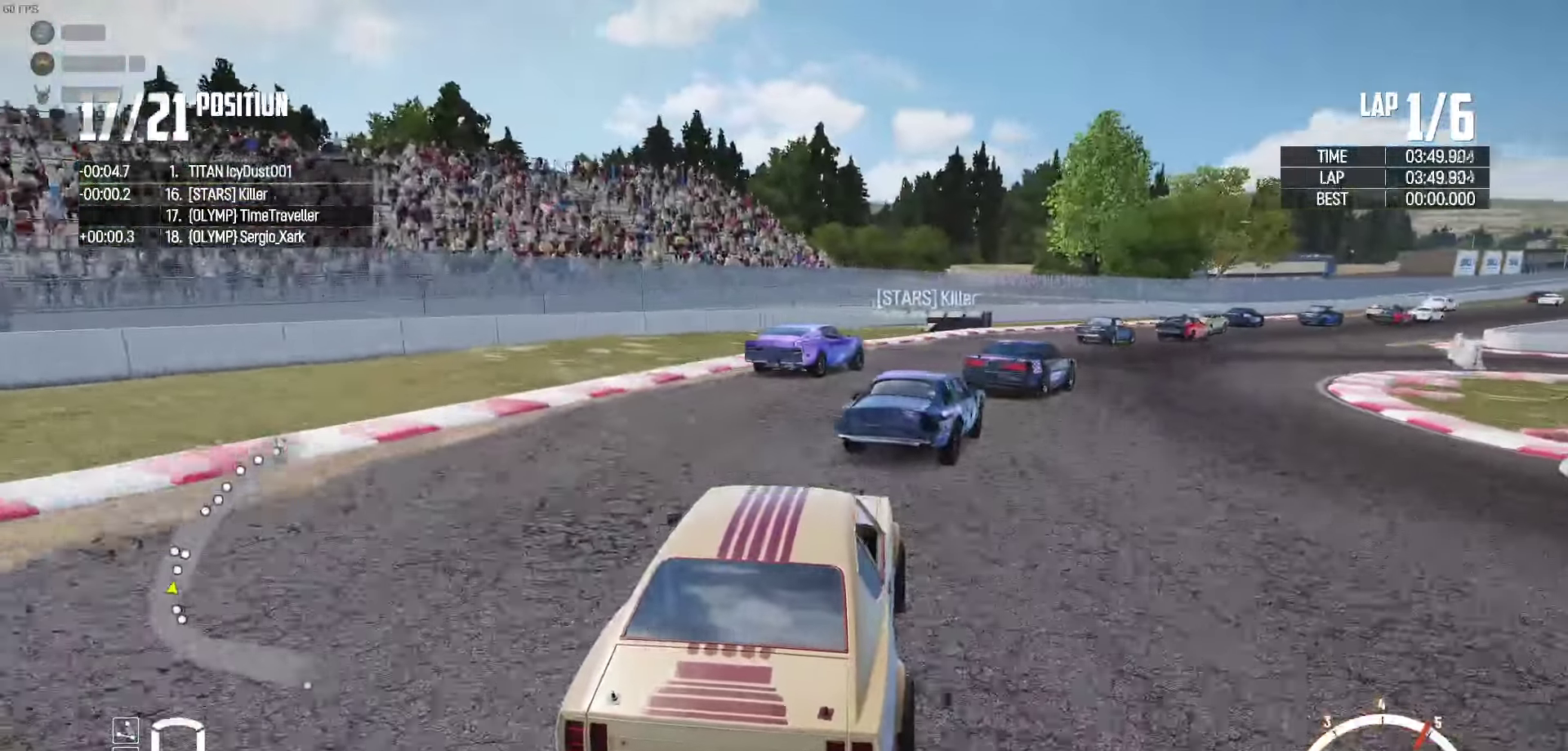
{"dt_ms": 500, "buttons": ["R2"], "left_stick": "right", "right_stick": "center", "events": [[50, "left_stick", "right"], [267, "left_stick", "center"], [417, "left_stick", "right"]]}
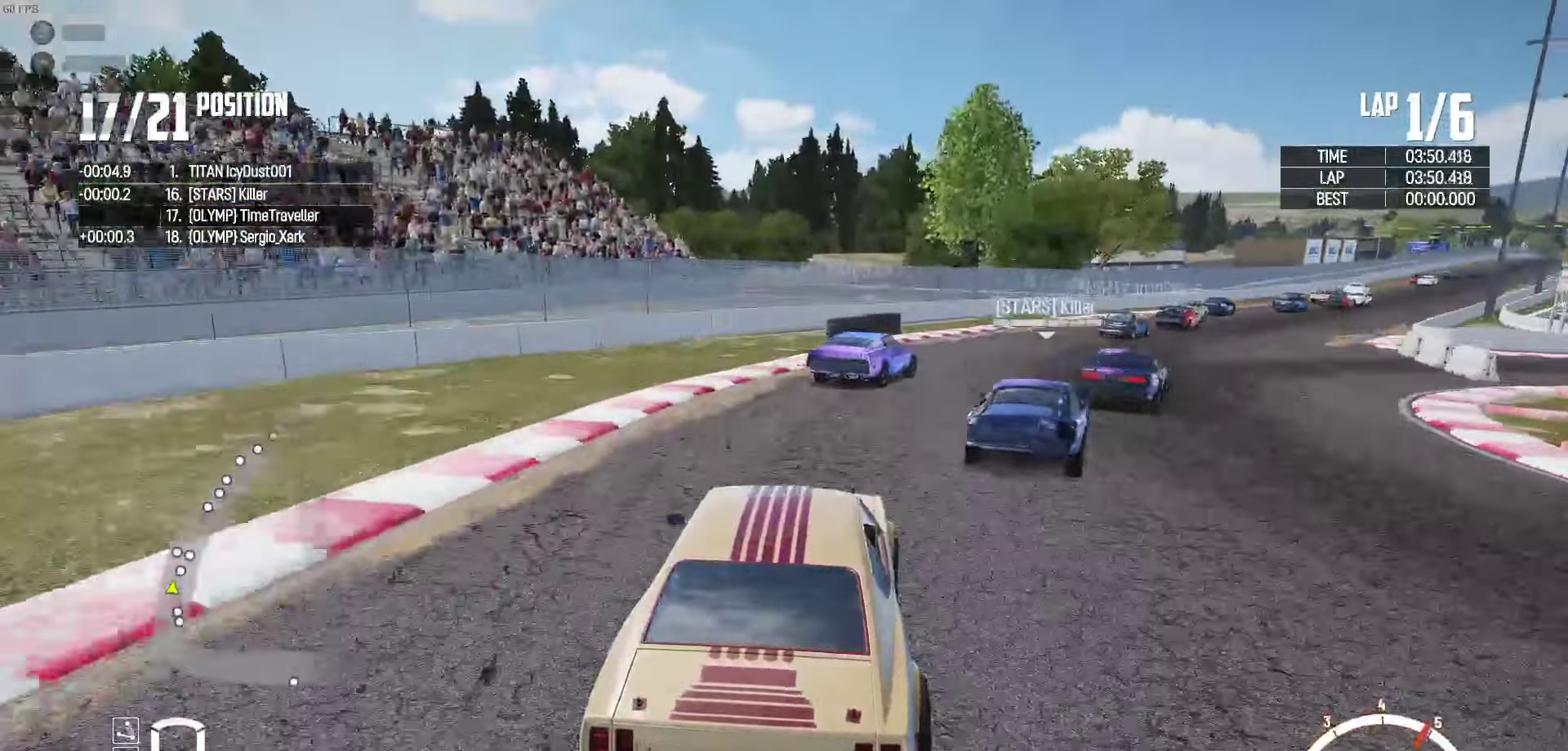
{"dt_ms": 500, "buttons": ["R2"], "left_stick": "right", "right_stick": "center", "events": []}
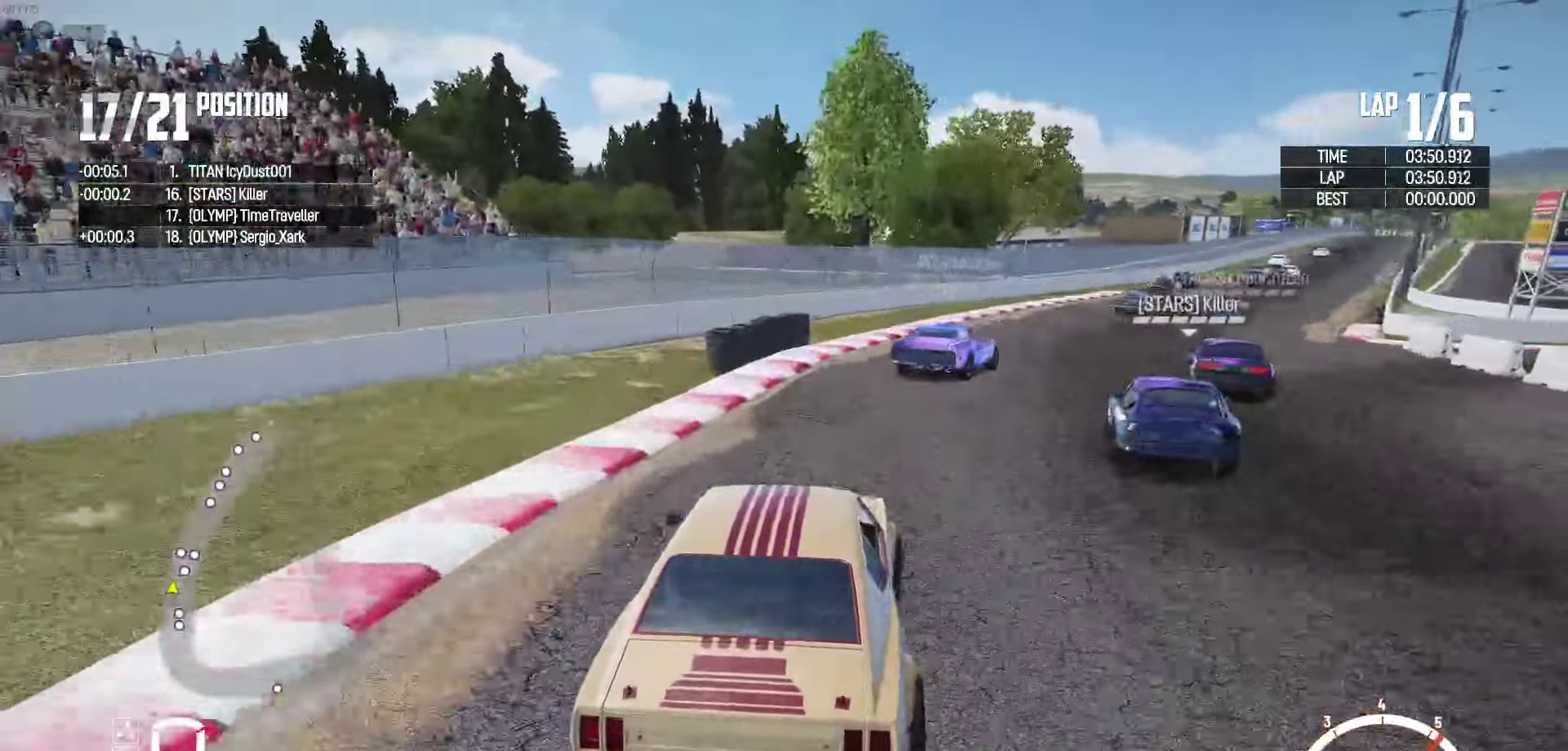
{"dt_ms": 500, "buttons": ["R2"], "left_stick": "right", "right_stick": "center", "events": [[84, "left_stick", "center"], [317, "left_stick", "right"]]}
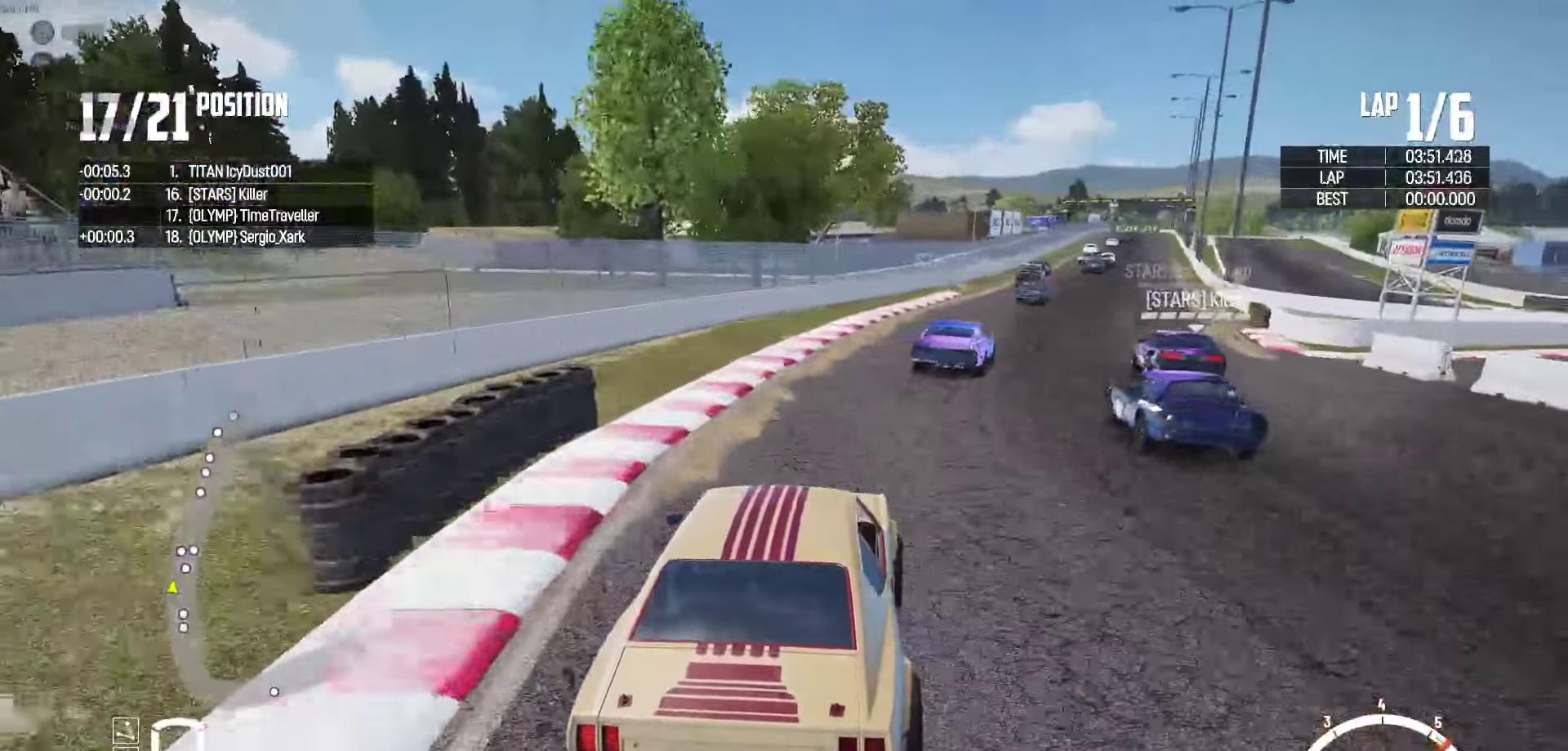
{"dt_ms": 500, "buttons": ["B", "R2"], "left_stick": "right", "right_stick": "center", "events": [[17, "left_stick", "center"], [117, "B", "down"], [317, "left_stick", "right"]]}
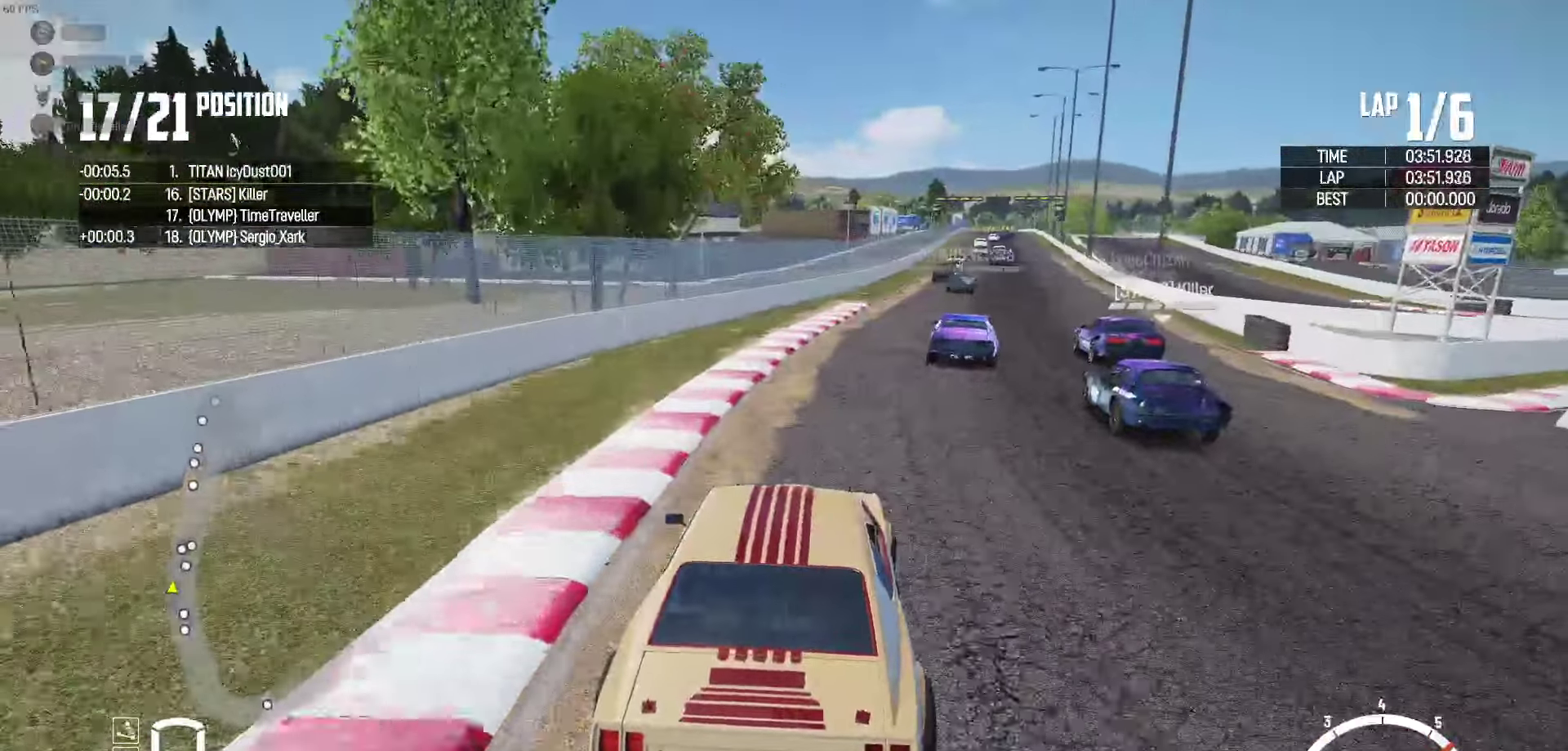
{"dt_ms": 500, "buttons": ["B", "R2"], "left_stick": "center", "right_stick": "center", "events": [[100, "left_stick", "center"], [267, "left_stick", "right"], [384, "left_stick", "center"]]}
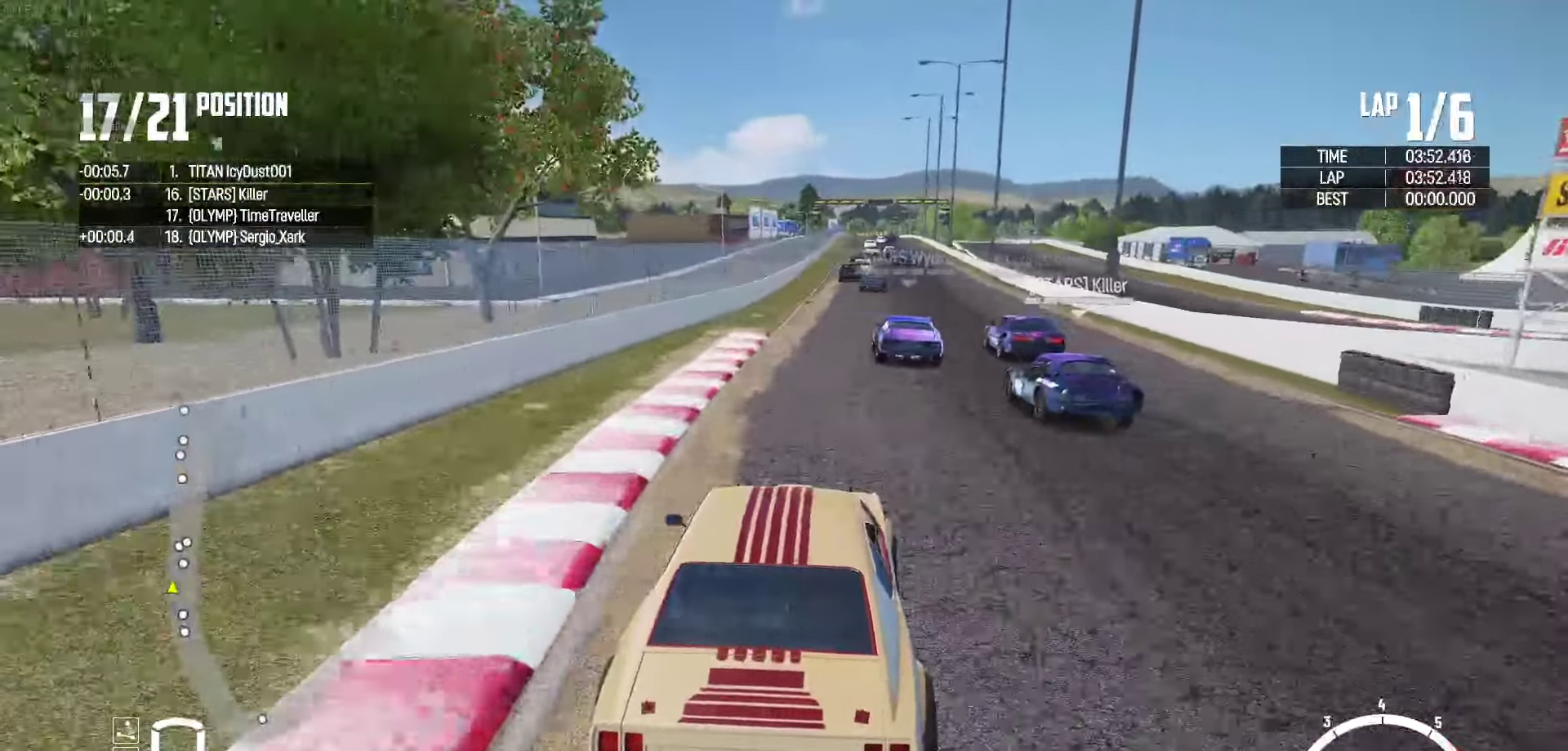
{"dt_ms": 500, "buttons": ["R2"], "left_stick": "center", "right_stick": "center", "events": [[134, "left_stick", "right"], [250, "left_stick", "center"], [483, "B", "up"]]}
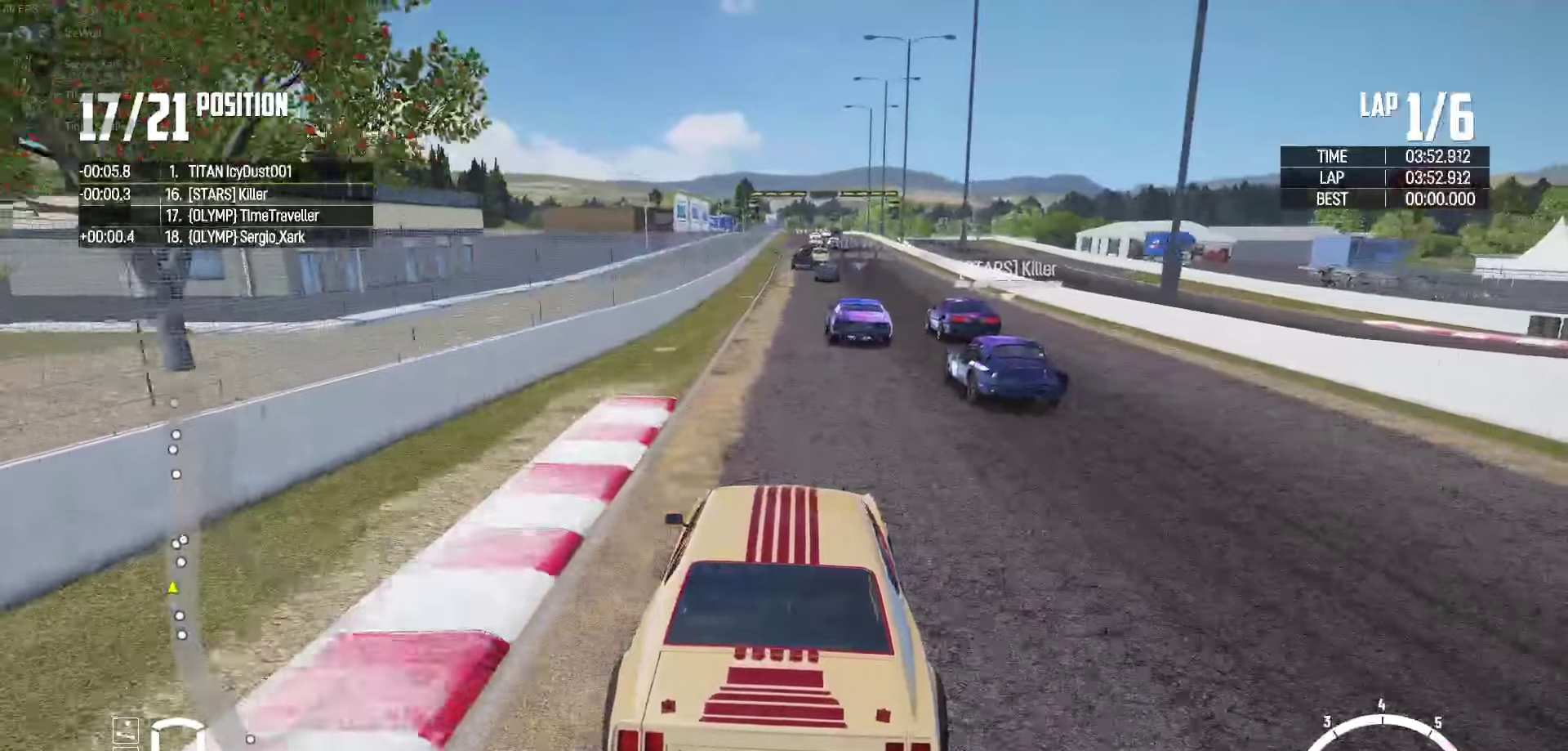
{"dt_ms": 1000, "buttons": ["R2"], "left_stick": "center", "right_stick": "center"}
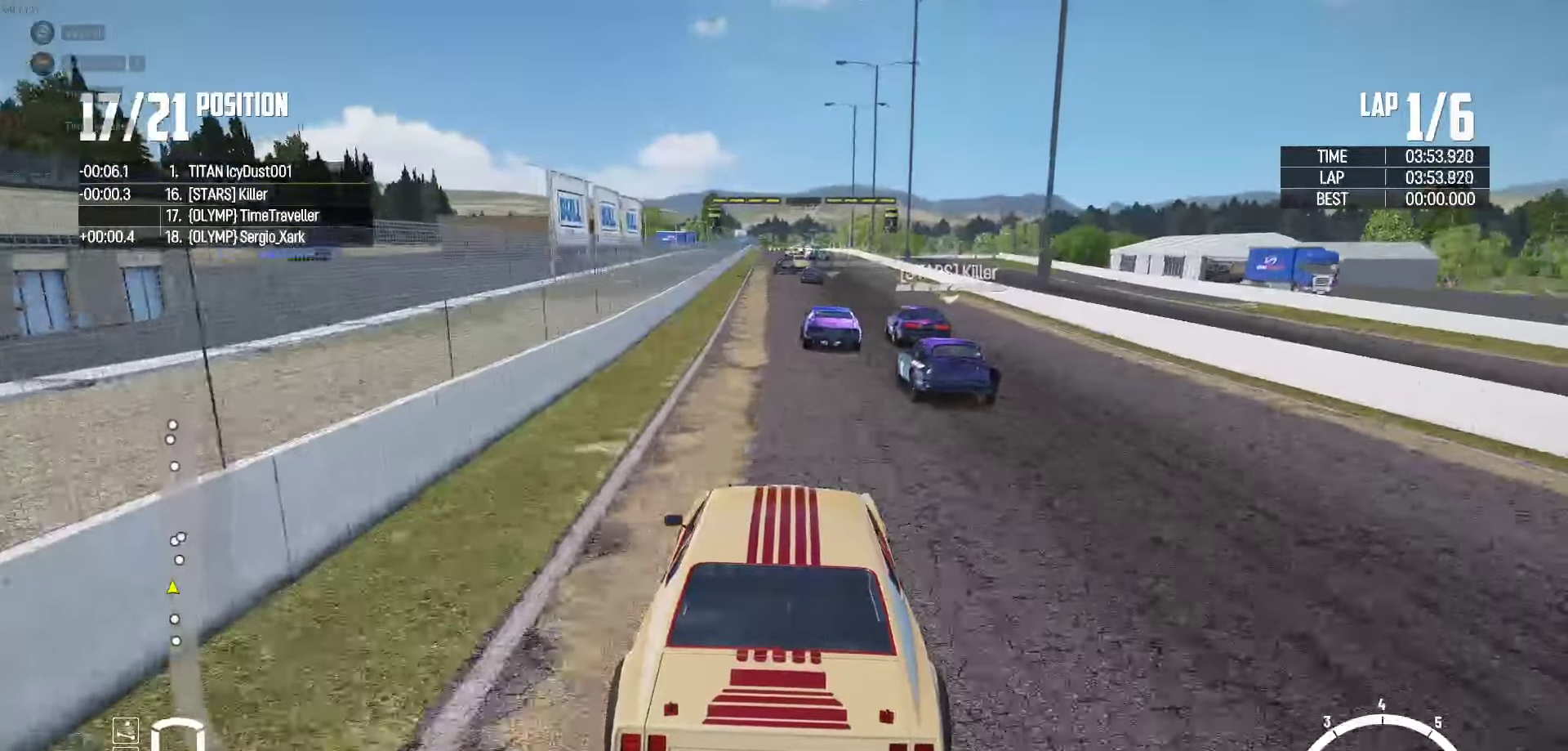
{"dt_ms": 500, "buttons": ["R2"], "left_stick": "center", "right_stick": "center", "events": [[233, "right_stick", "up-right"], [316, "right_stick", "center"]]}
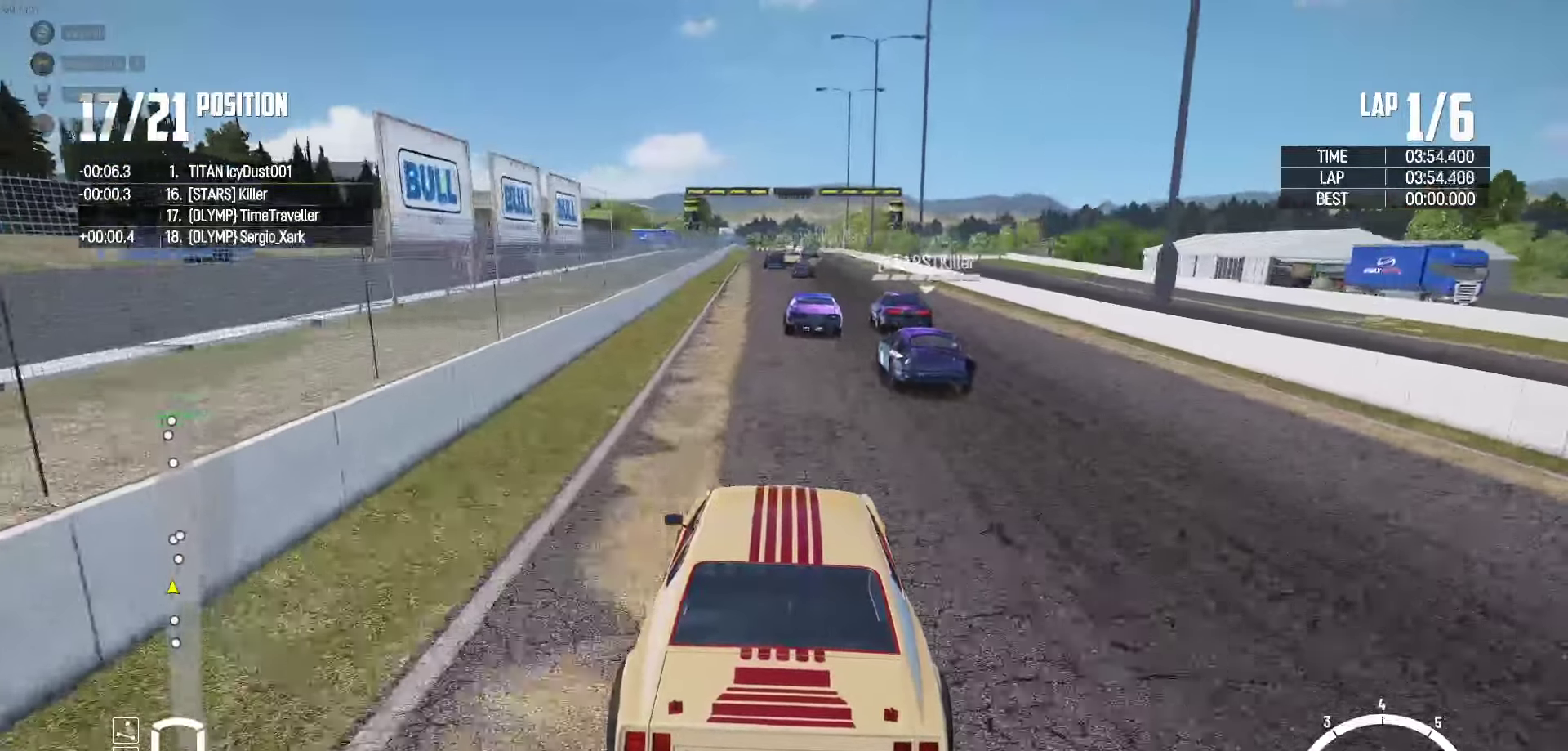
{"dt_ms": 500, "buttons": ["X", "R2"], "left_stick": "center", "right_stick": "center", "events": [[133, "X", "down"]]}
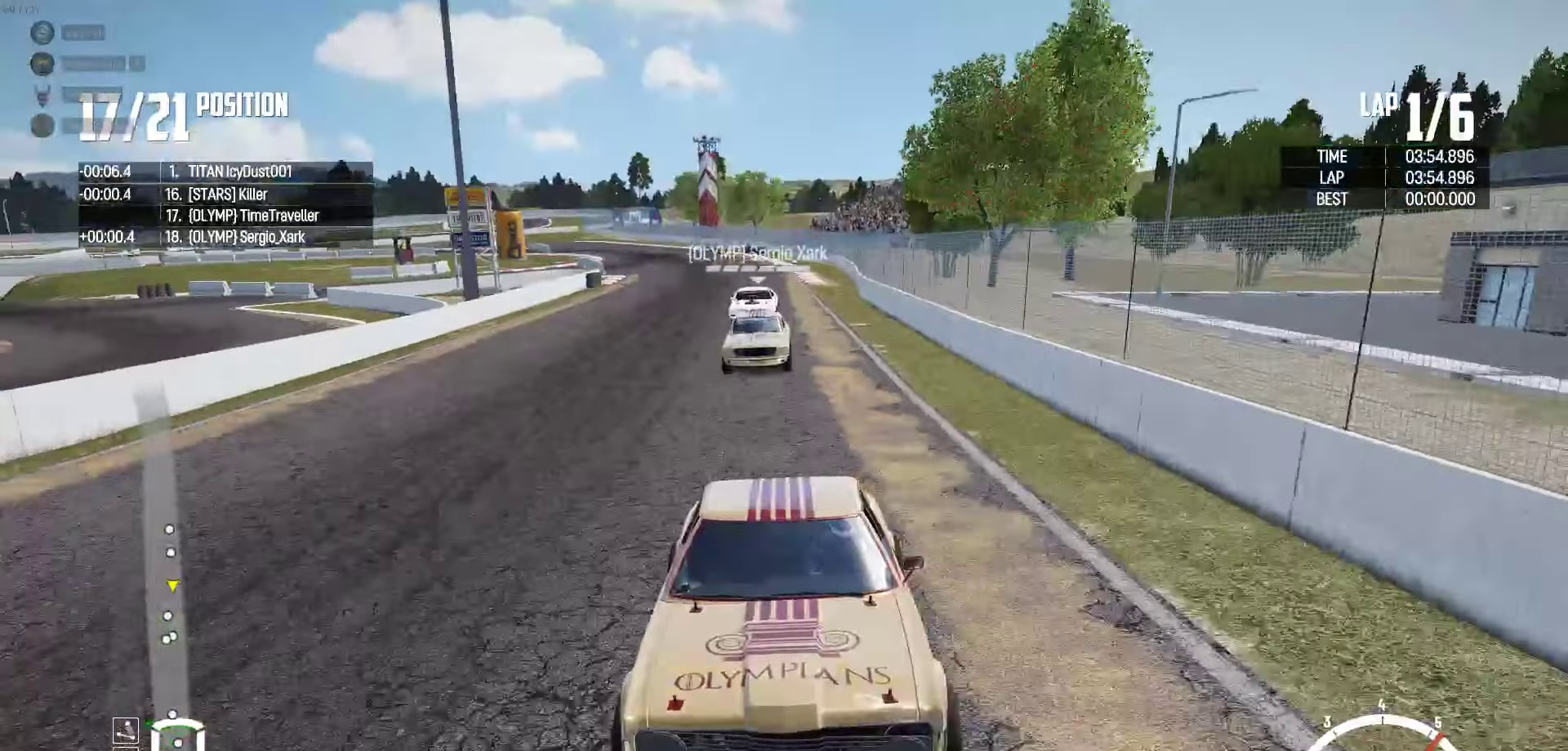
{"dt_ms": 500, "buttons": ["R2"], "left_stick": "center", "right_stick": "center", "events": [[200, "X", "up"]]}
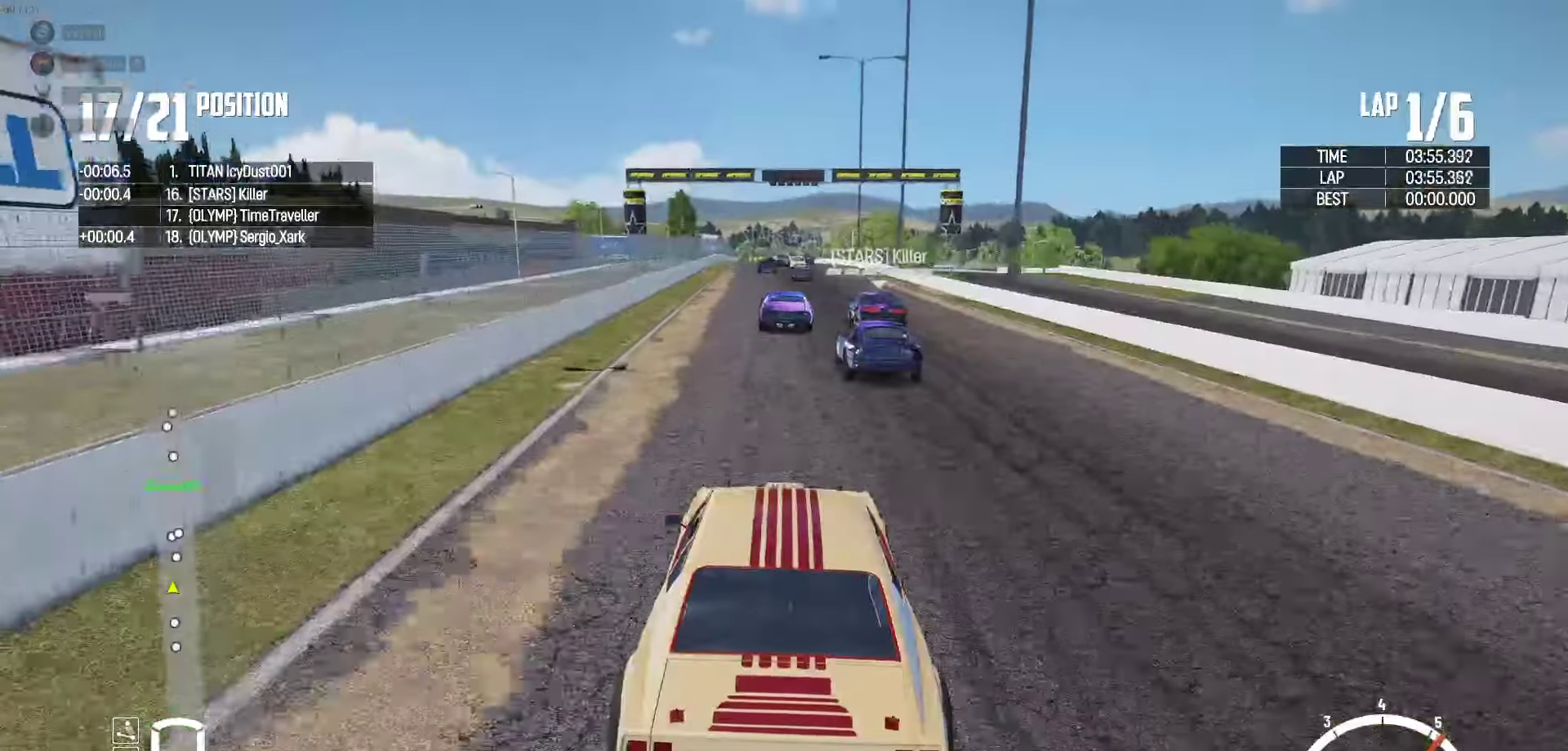
{"dt_ms": 500, "buttons": ["R2"], "left_stick": "center", "right_stick": "center", "events": []}